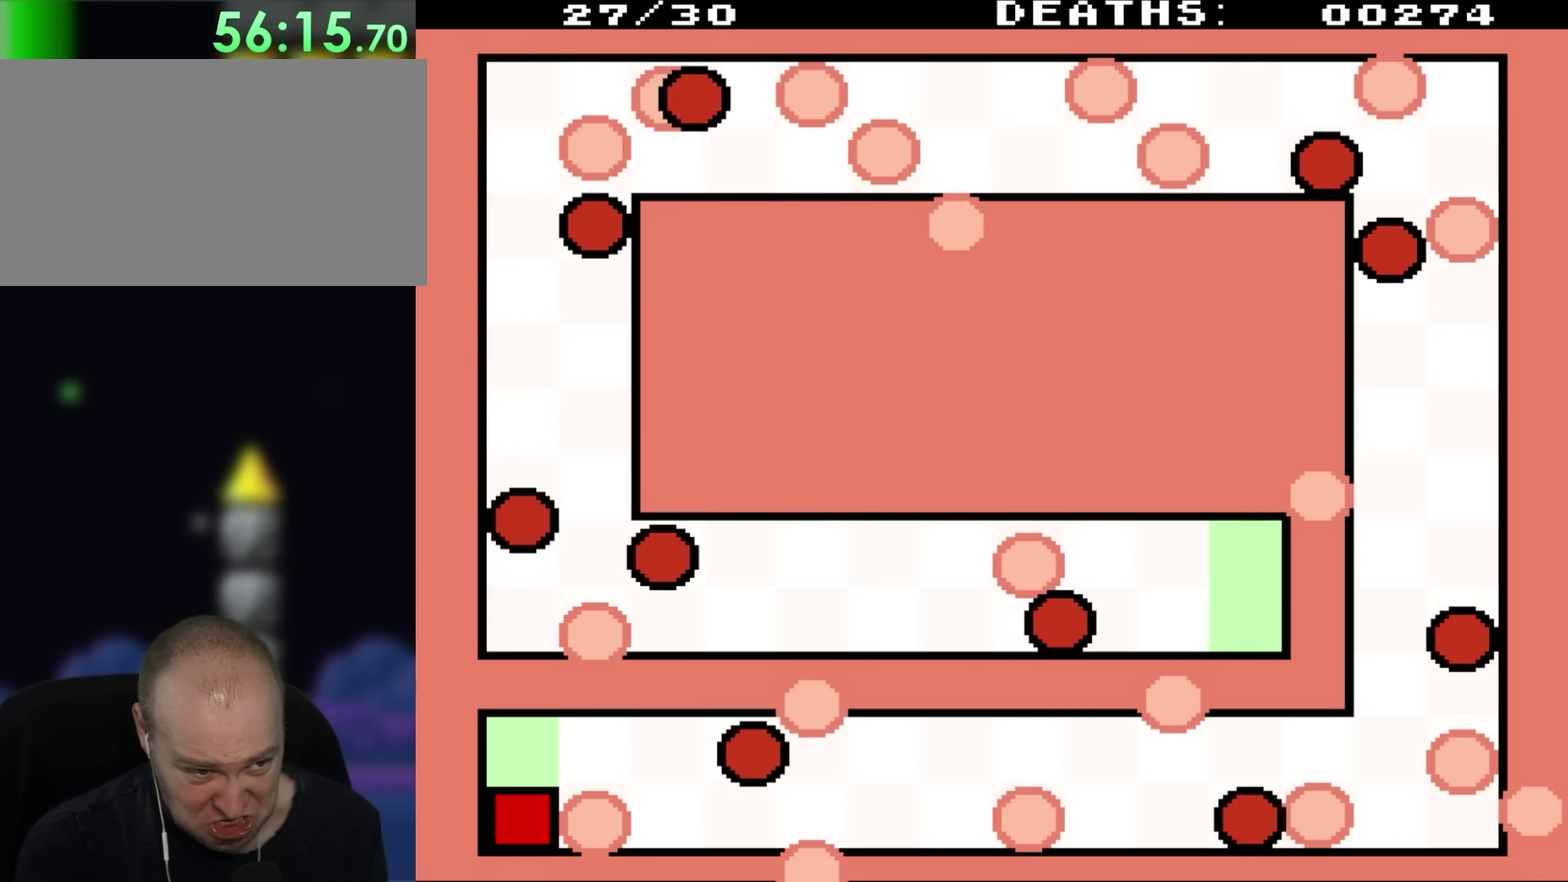
Gameplay with a controller (Nintendo layout); each line is a JSON object with the inputs held at the frame after it (dt_ms = milliseconds from this image to that frame). "events" lists button and stick changes between this image and that frame as [ms after this image, input, new state], when the widget could be followed in between. Not read: L3 R3.
{"dt_ms": 500, "buttons": [], "events": []}
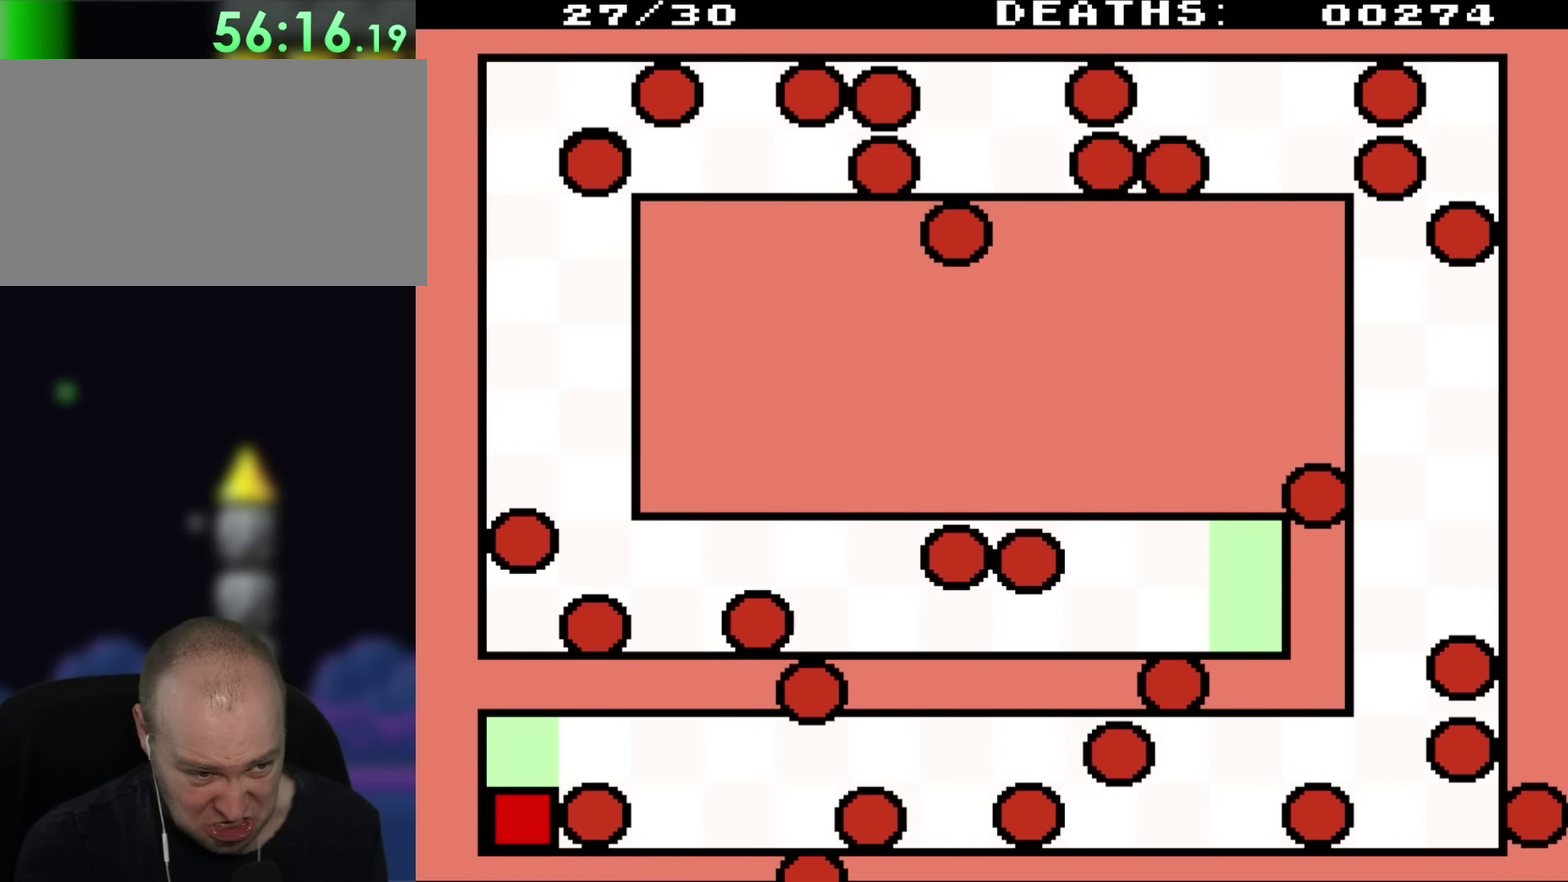
{"dt_ms": 500, "buttons": [], "events": []}
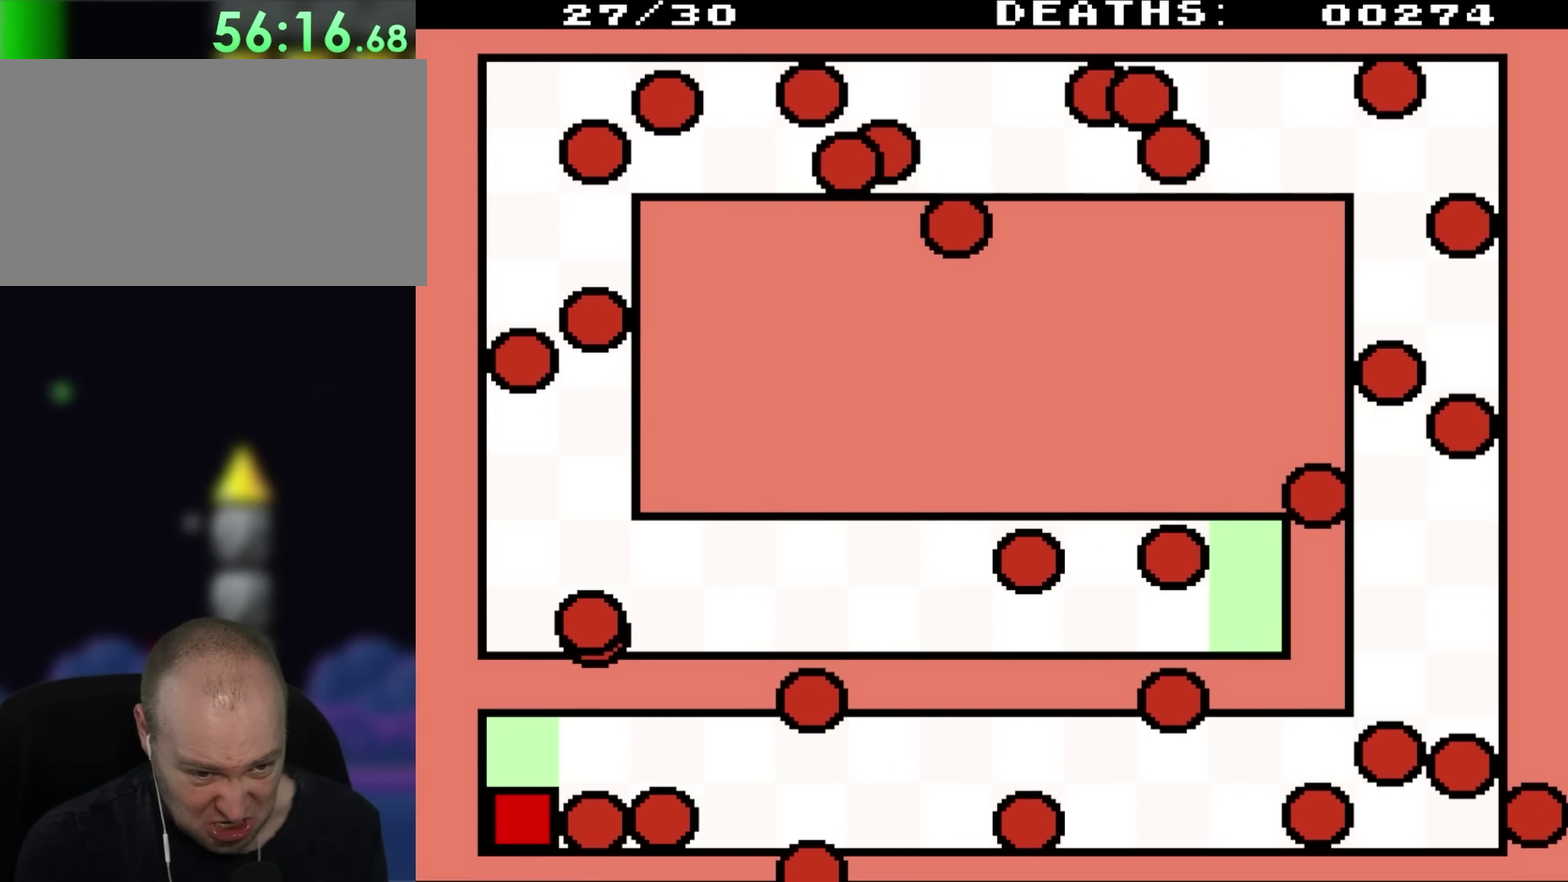
{"dt_ms": 500, "buttons": [], "events": []}
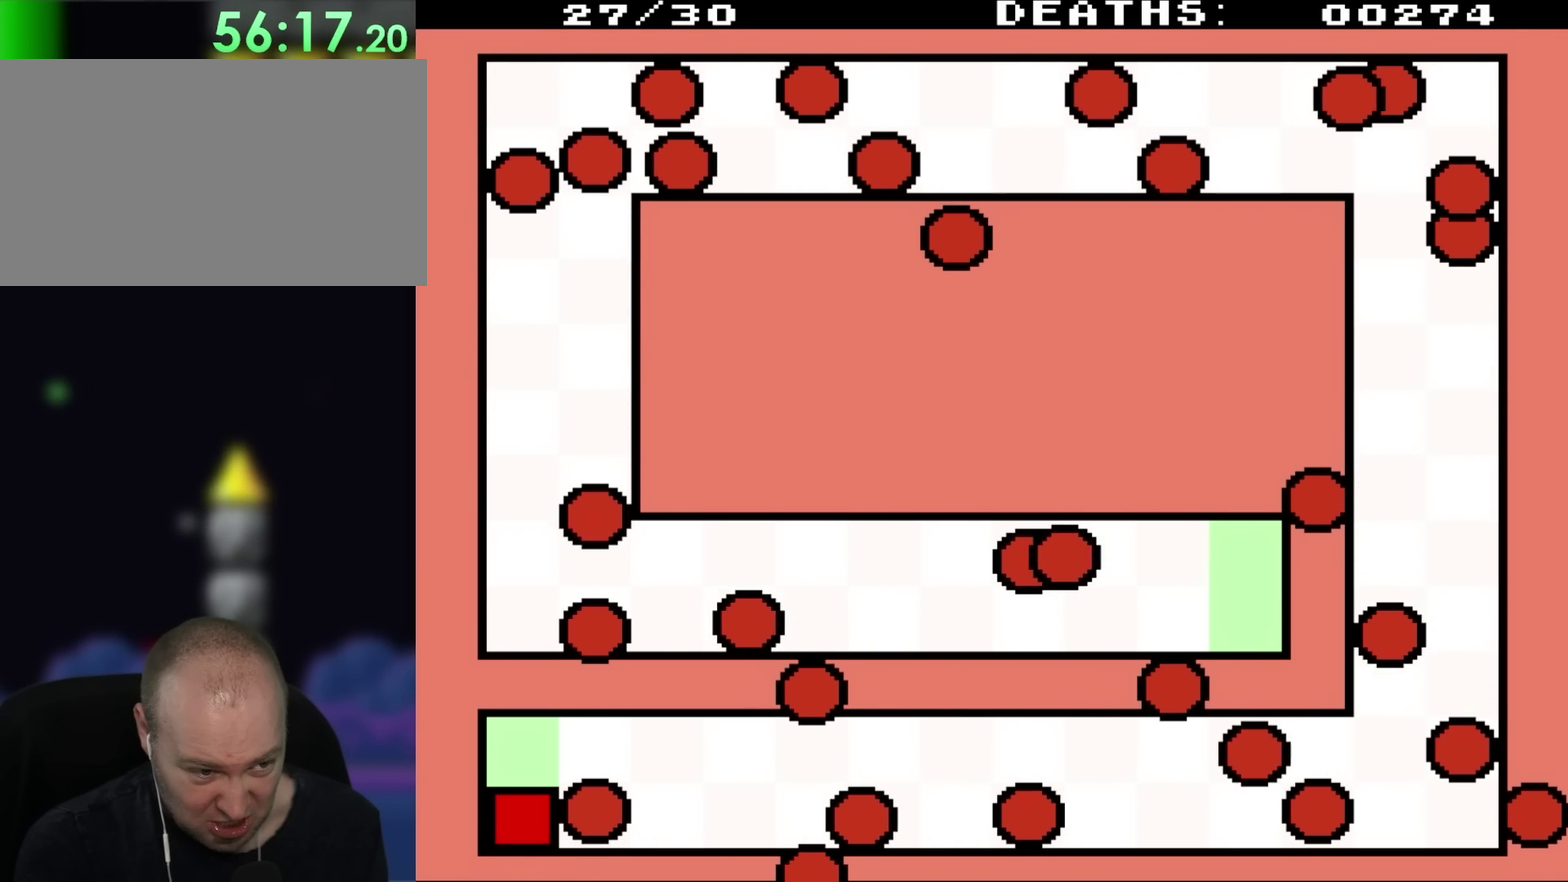
{"dt_ms": 500, "buttons": ["DPAD_UP"], "events": [[317, "DPAD_UP", "down"]]}
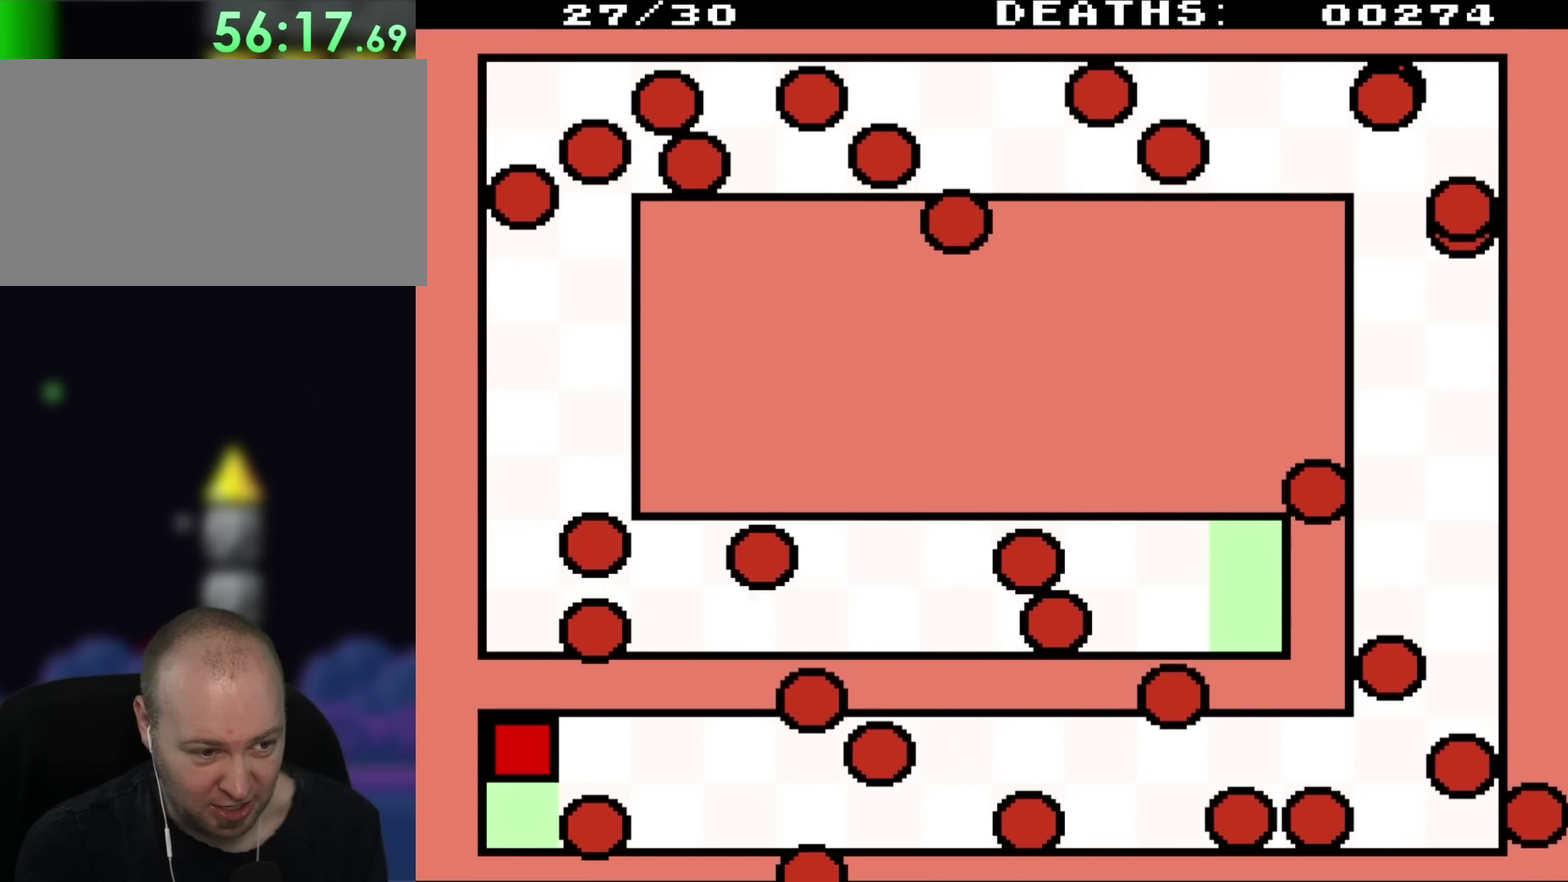
{"dt_ms": 500, "buttons": ["DPAD_DOWN"], "events": [[117, "DPAD_UP", "up"], [300, "DPAD_DOWN", "down"]]}
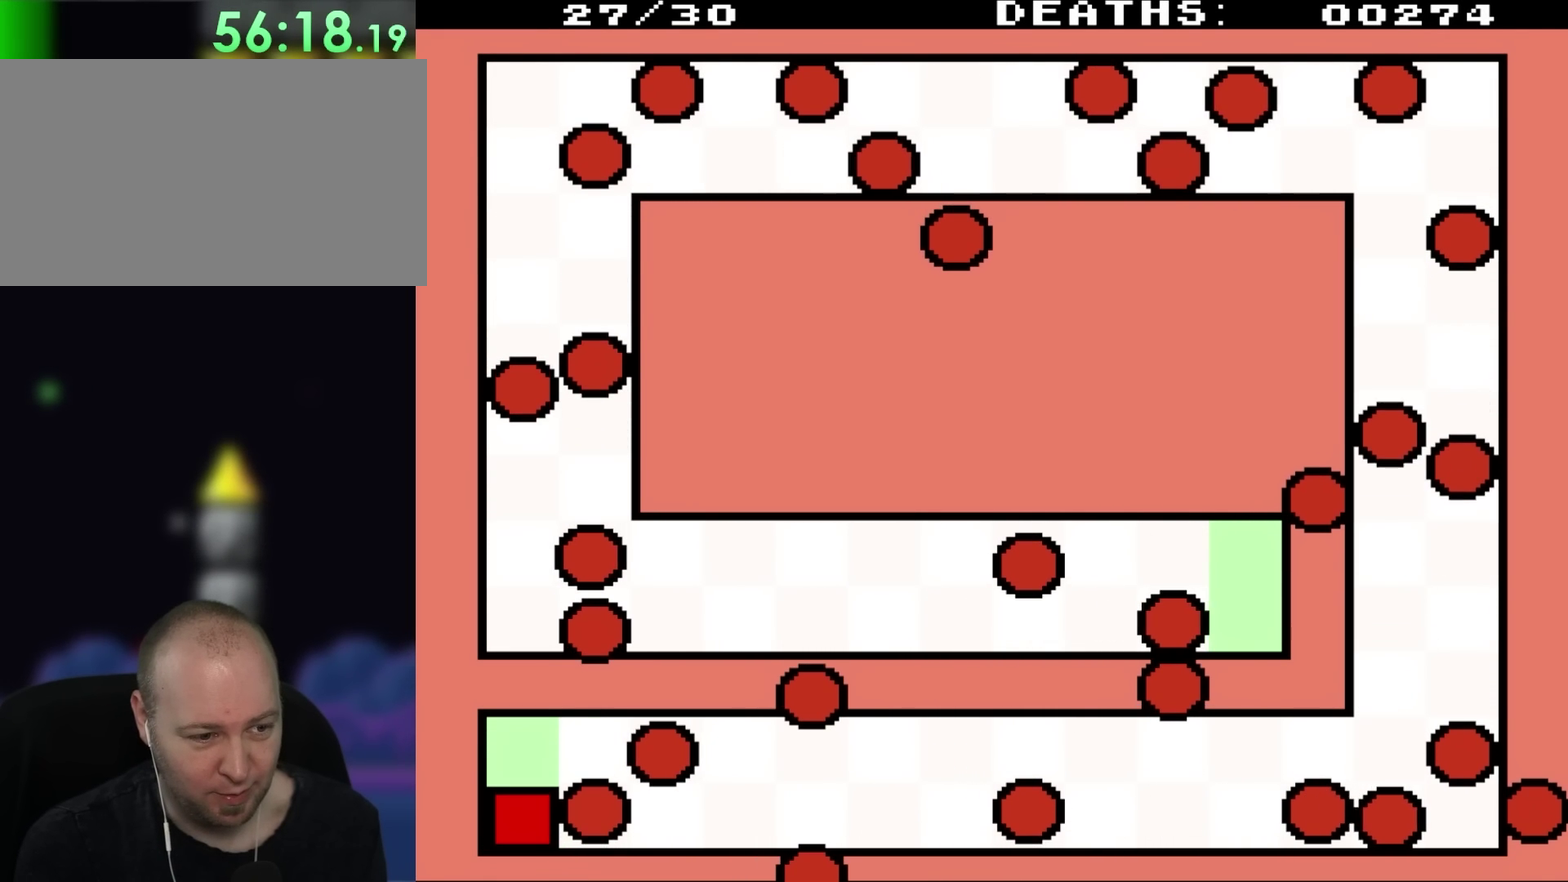
{"dt_ms": 500, "buttons": ["DPAD_UP", "DPAD_RIGHT"], "events": [[83, "DPAD_DOWN", "up"], [267, "DPAD_UP", "down"], [500, "DPAD_RIGHT", "down"]]}
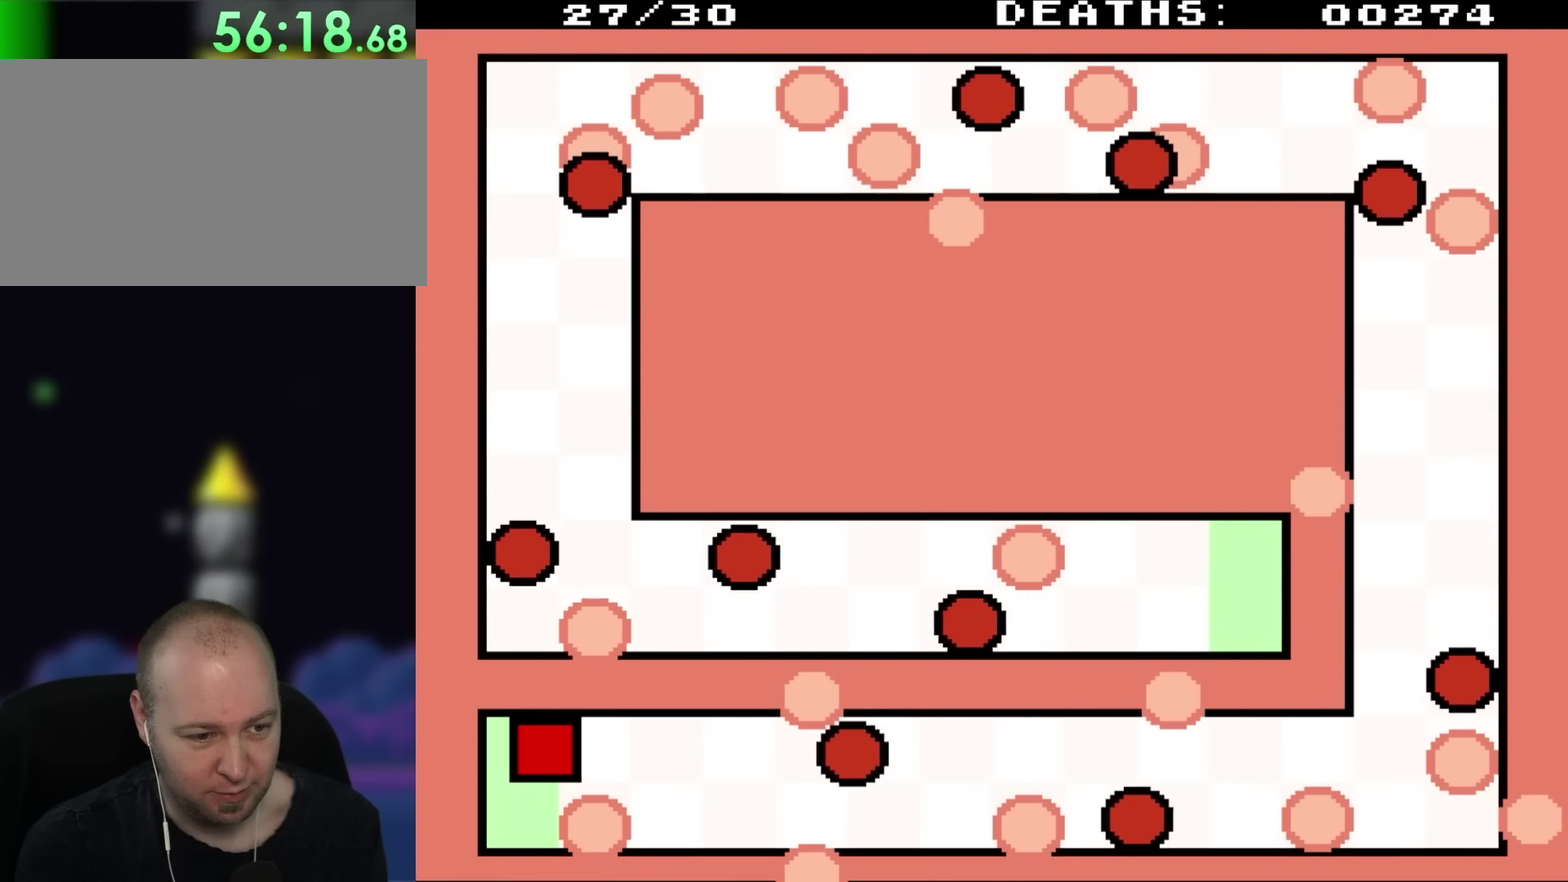
{"dt_ms": 500, "buttons": ["DPAD_RIGHT"], "events": [[50, "DPAD_UP", "up"]]}
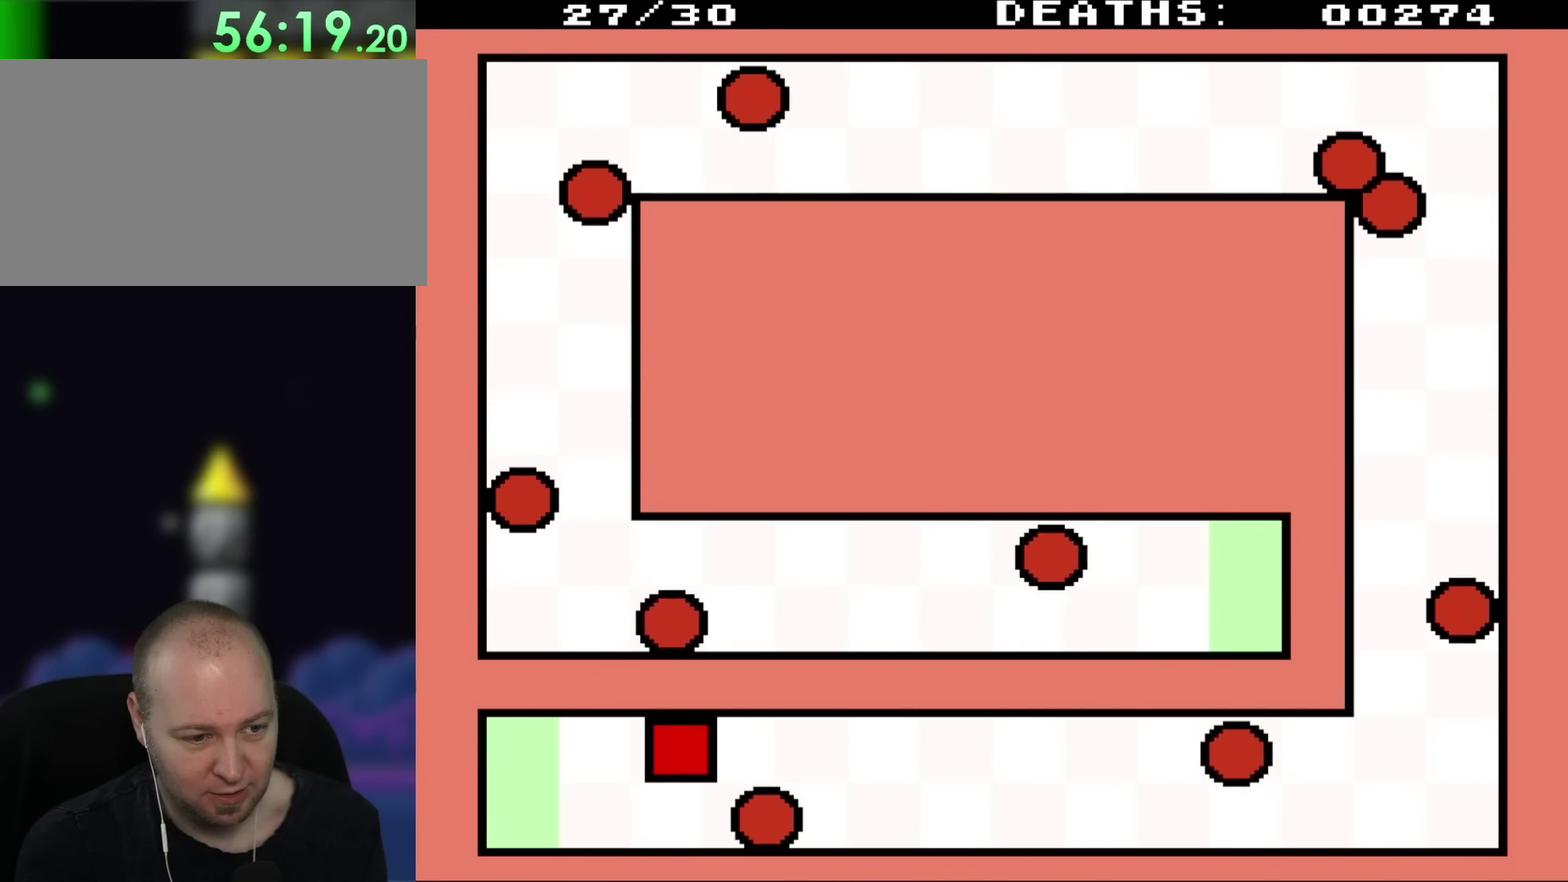
{"dt_ms": 500, "buttons": ["DPAD_RIGHT"], "events": []}
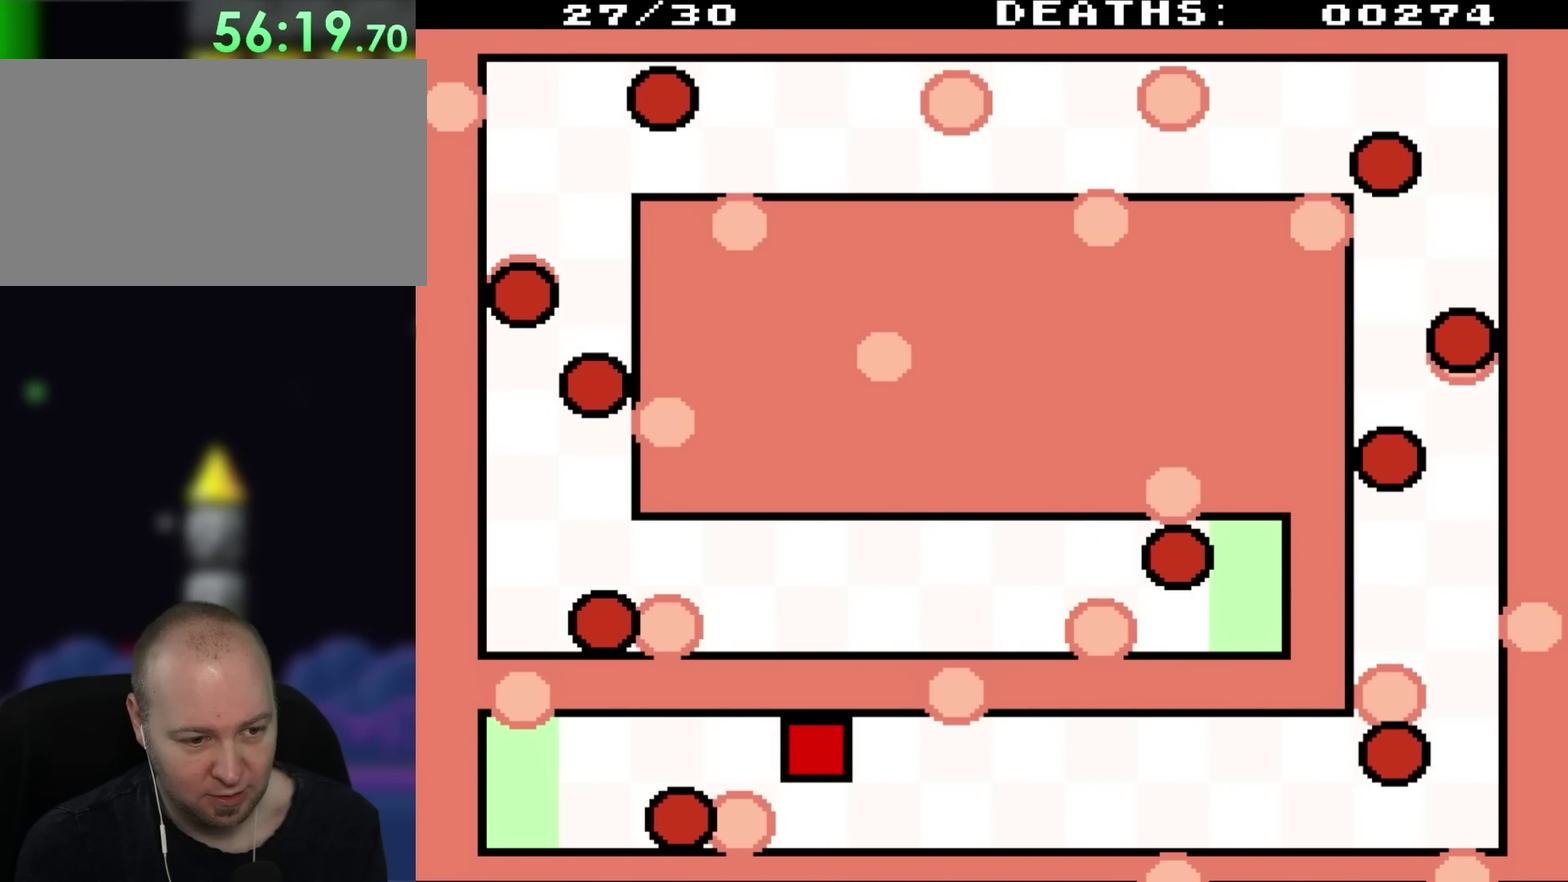
{"dt_ms": 500, "buttons": [], "events": [[117, "DPAD_UP", "down"], [150, "DPAD_RIGHT", "up"], [183, "DPAD_UP", "up"], [283, "DPAD_LEFT", "down"], [417, "DPAD_LEFT", "up"]]}
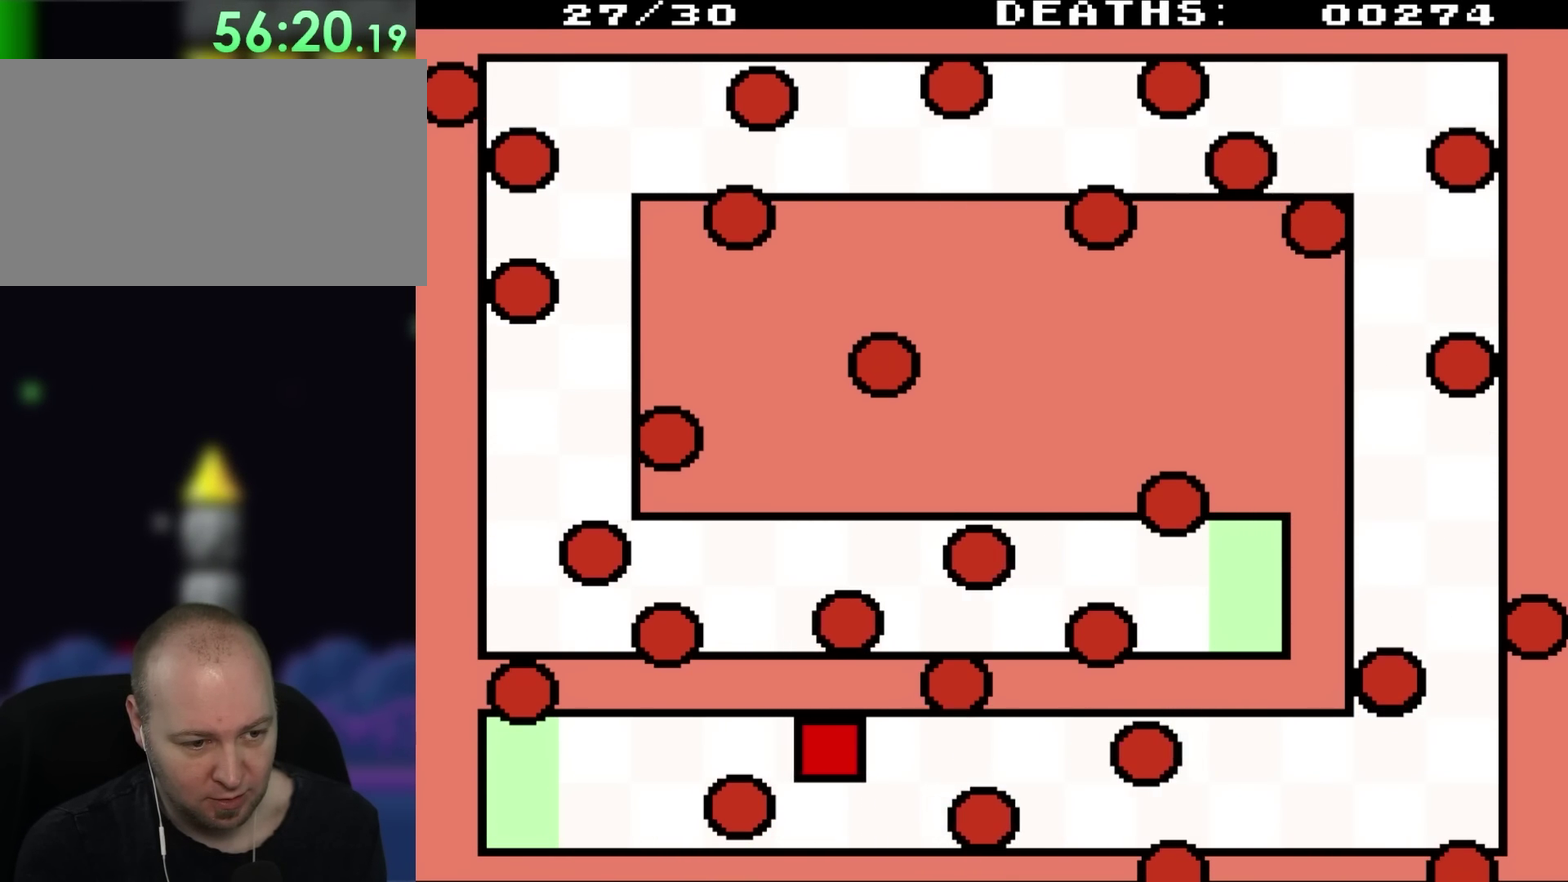
{"dt_ms": 500, "buttons": ["DPAD_RIGHT"], "events": [[17, "DPAD_RIGHT", "down"], [117, "DPAD_DOWN", "down"], [117, "DPAD_RIGHT", "up"], [417, "DPAD_RIGHT", "down"], [450, "DPAD_DOWN", "up"]]}
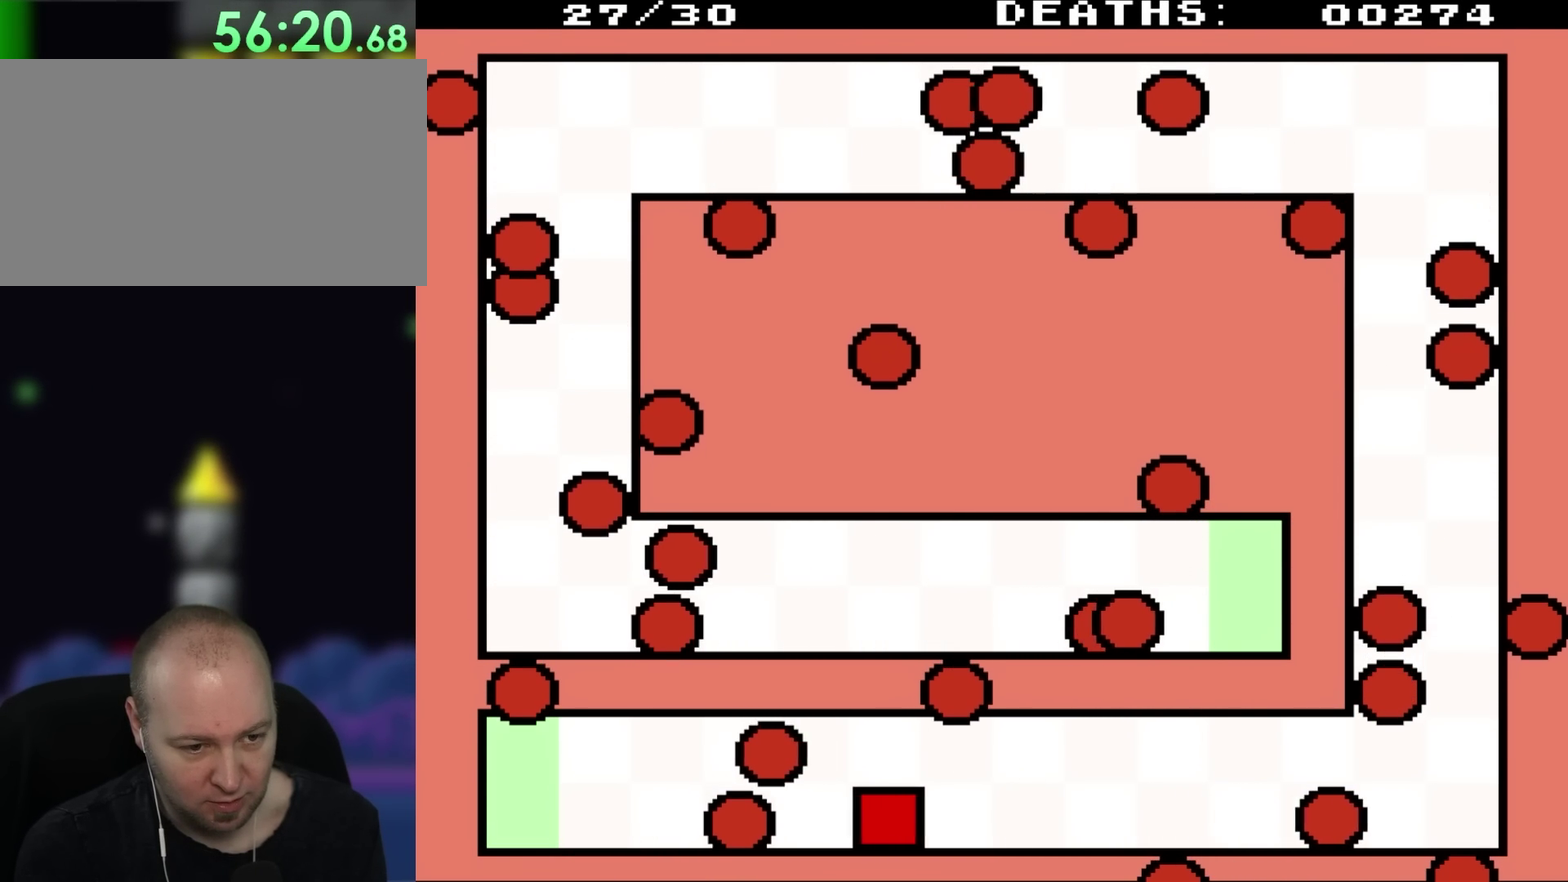
{"dt_ms": 500, "buttons": ["DPAD_UP", "DPAD_RIGHT"], "events": [[383, "DPAD_UP", "down"]]}
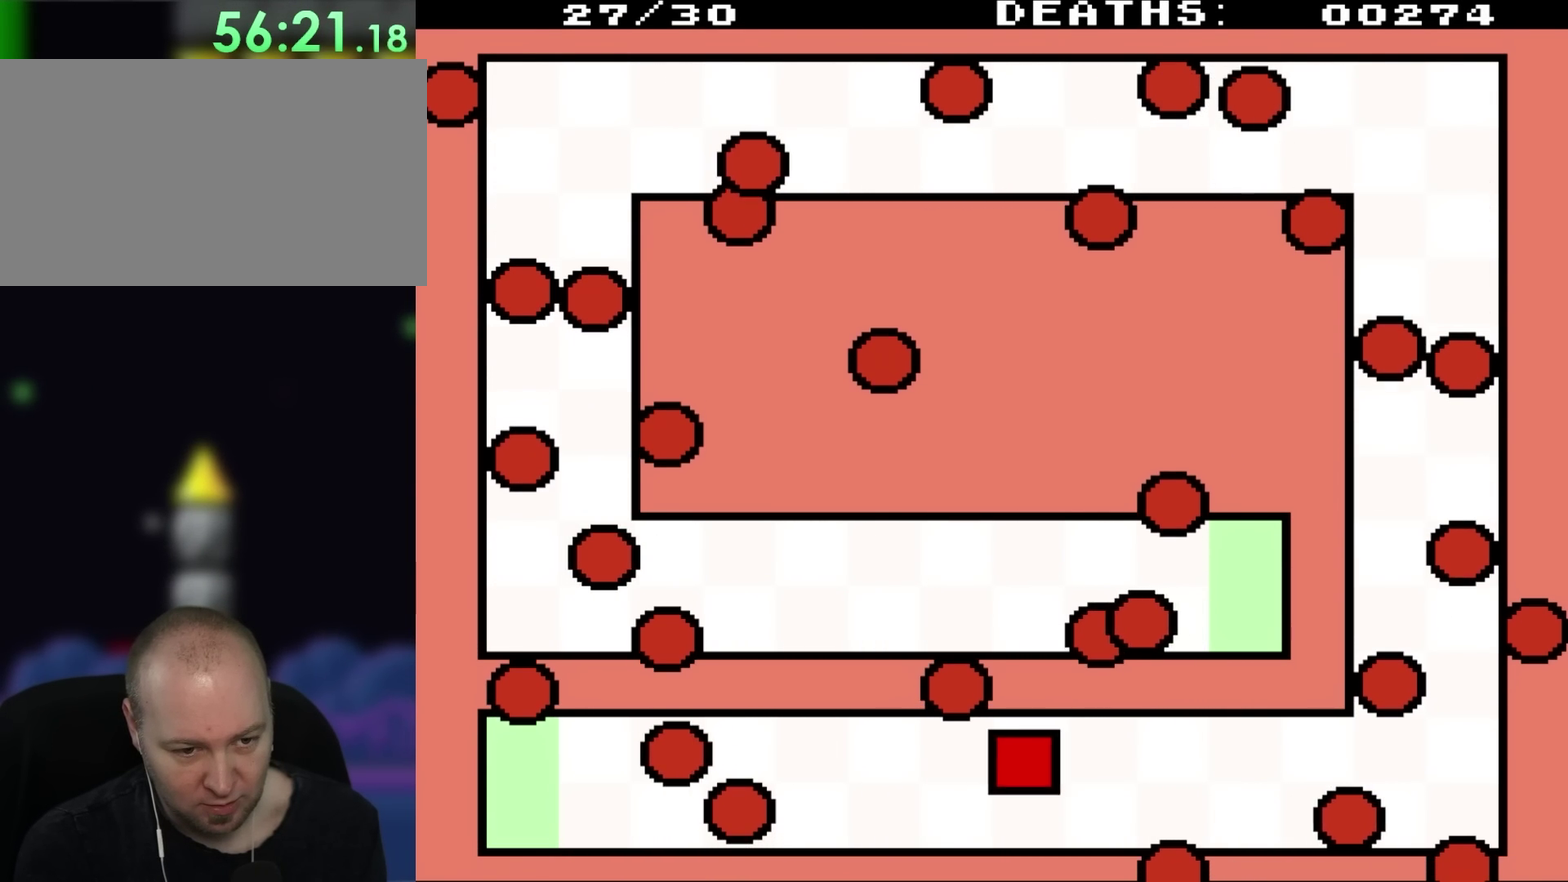
{"dt_ms": 500, "buttons": ["DPAD_RIGHT"], "events": [[500, "DPAD_UP", "up"]]}
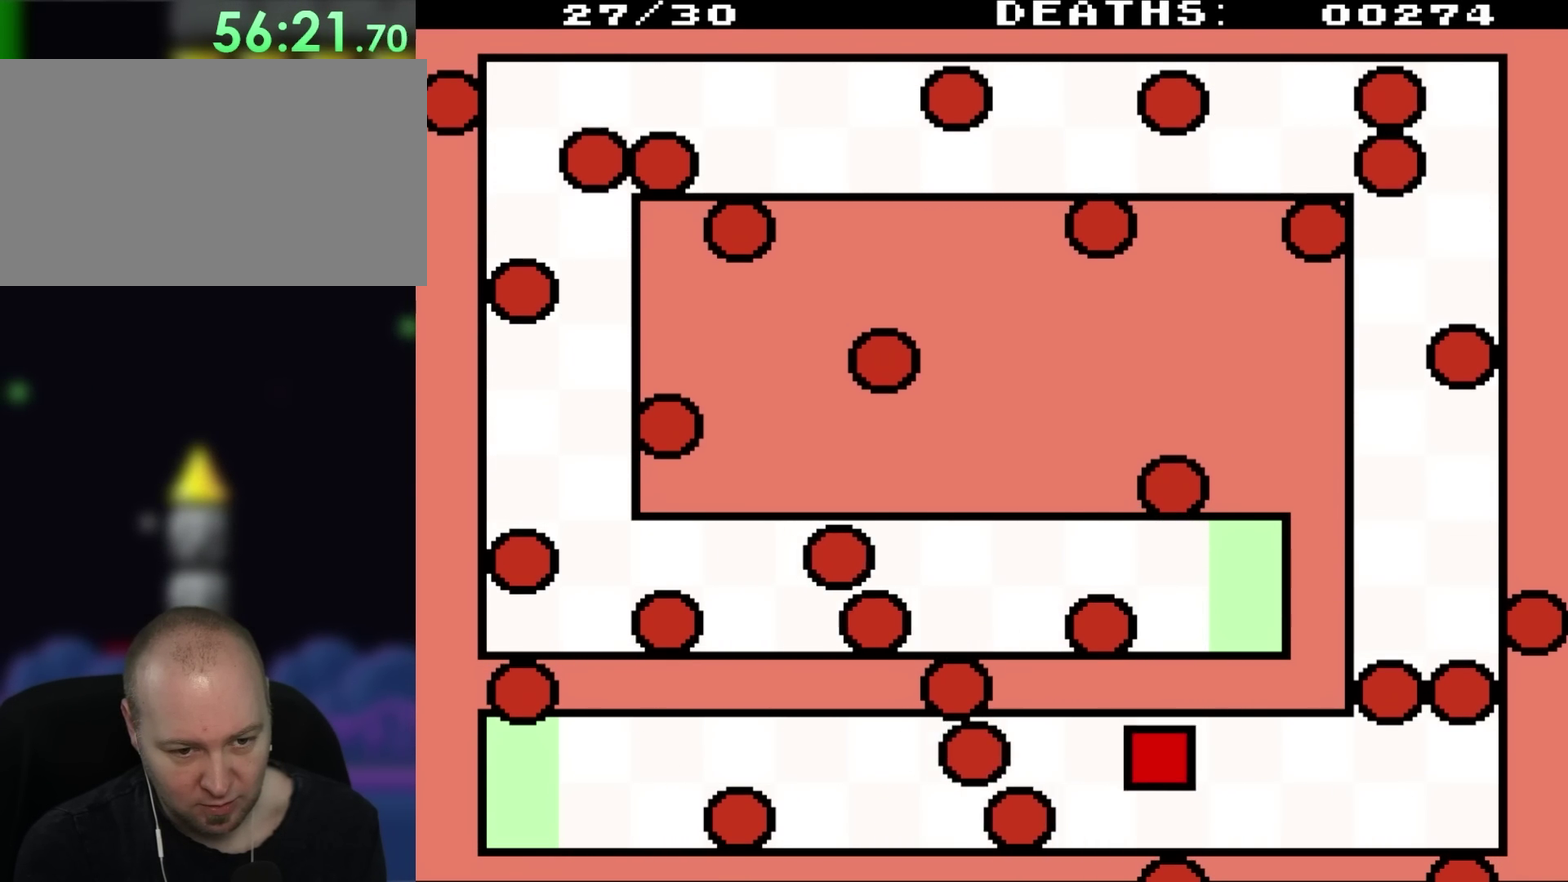
{"dt_ms": 500, "buttons": ["DPAD_DOWN", "DPAD_RIGHT"], "events": [[83, "DPAD_DOWN", "down"]]}
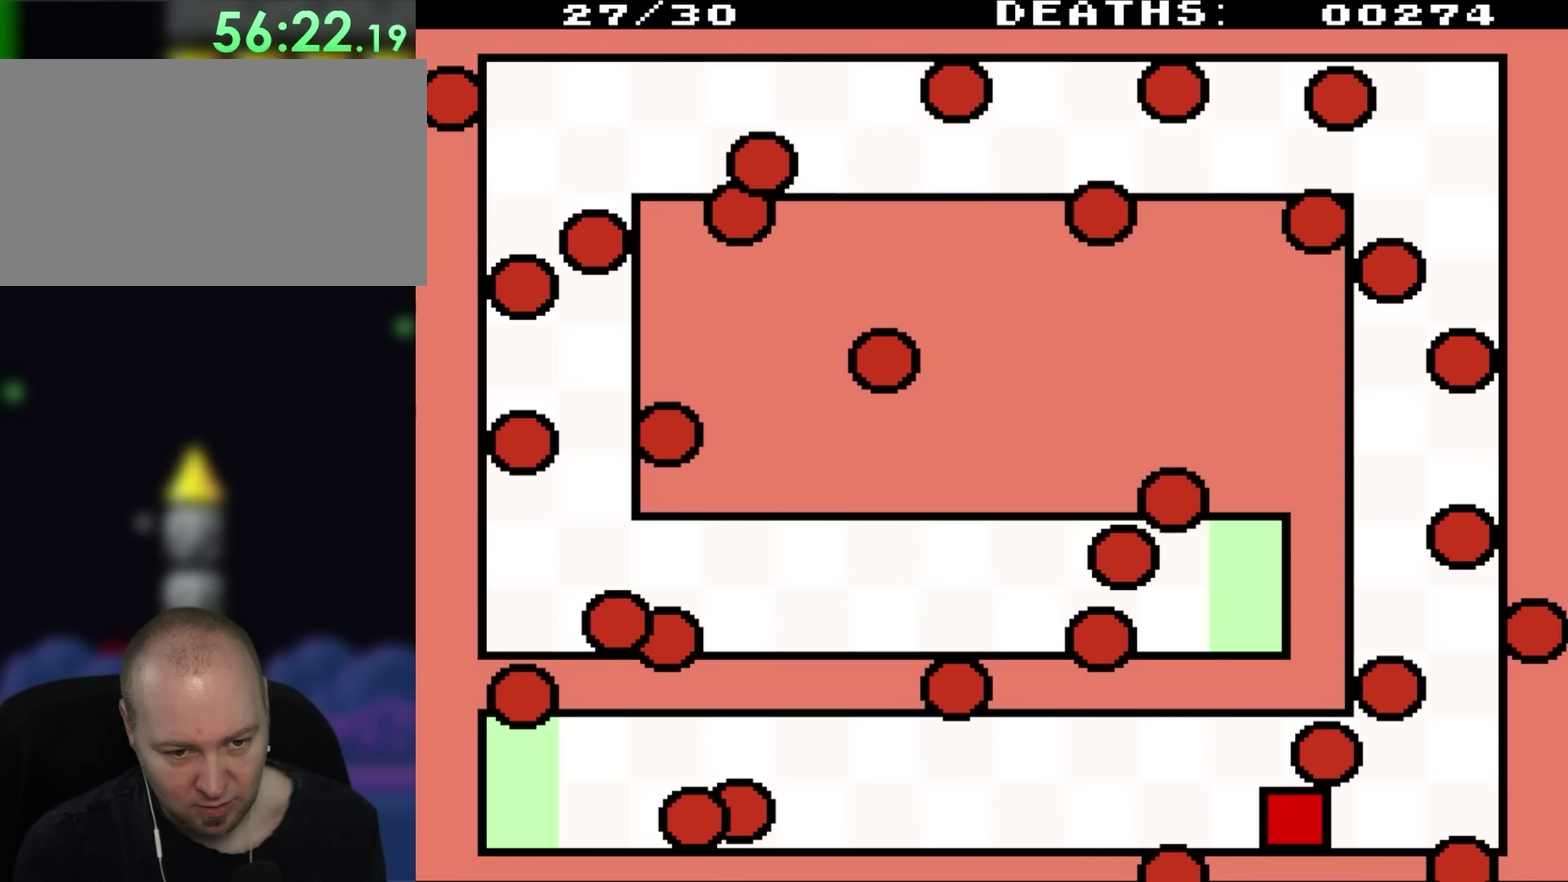
{"dt_ms": 500, "buttons": ["DPAD_RIGHT"], "events": [[17, "DPAD_DOWN", "up"], [250, "DPAD_RIGHT", "up"], [417, "DPAD_RIGHT", "down"]]}
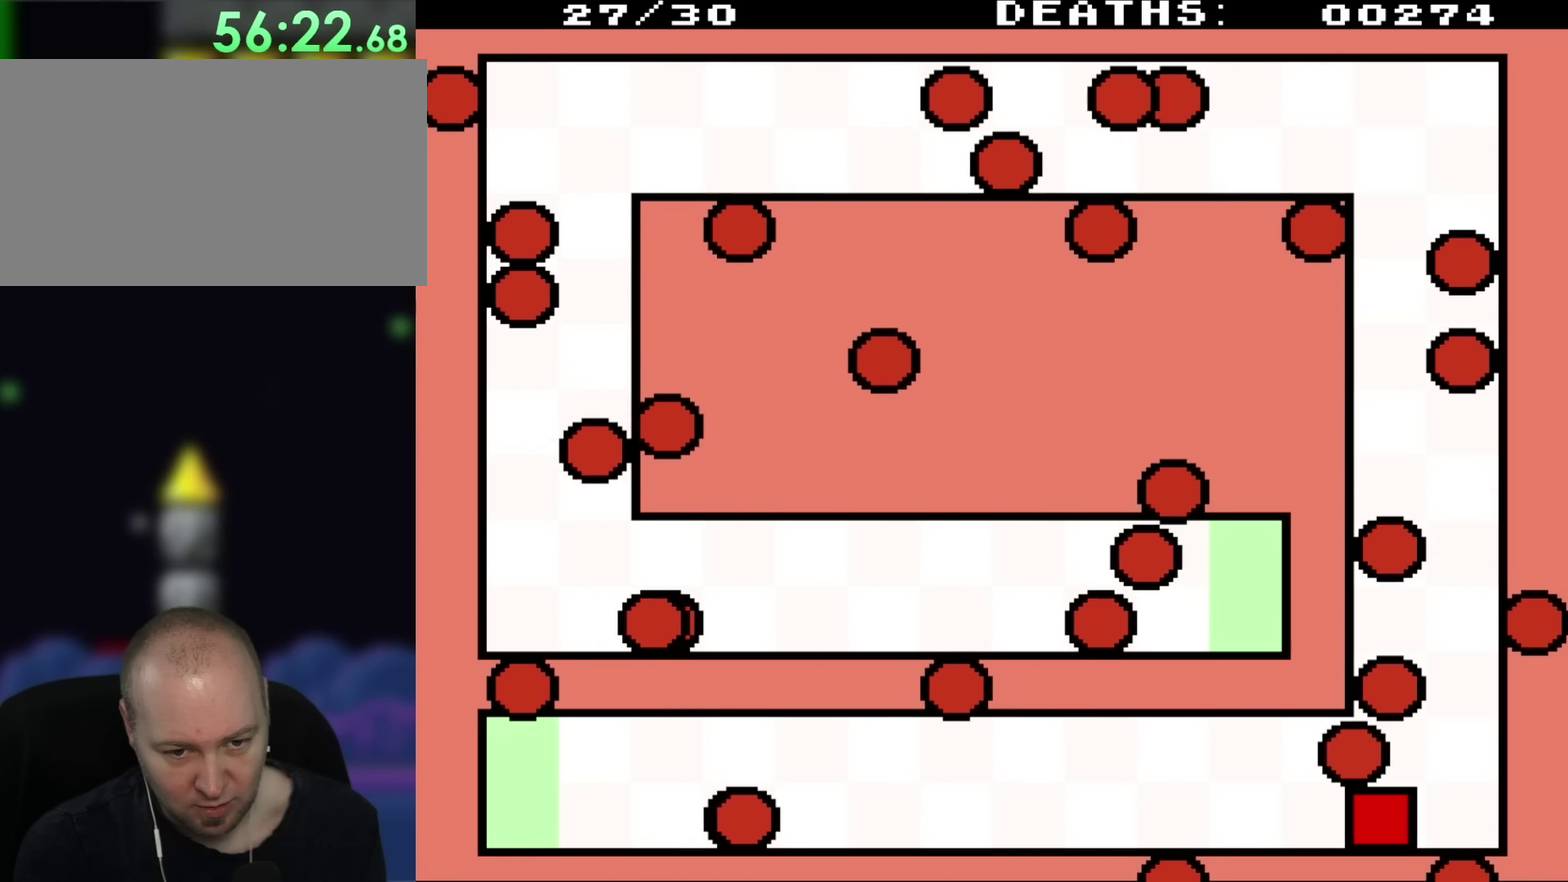
{"dt_ms": 500, "buttons": ["DPAD_UP"], "events": [[200, "DPAD_UP", "down"], [500, "DPAD_RIGHT", "up"]]}
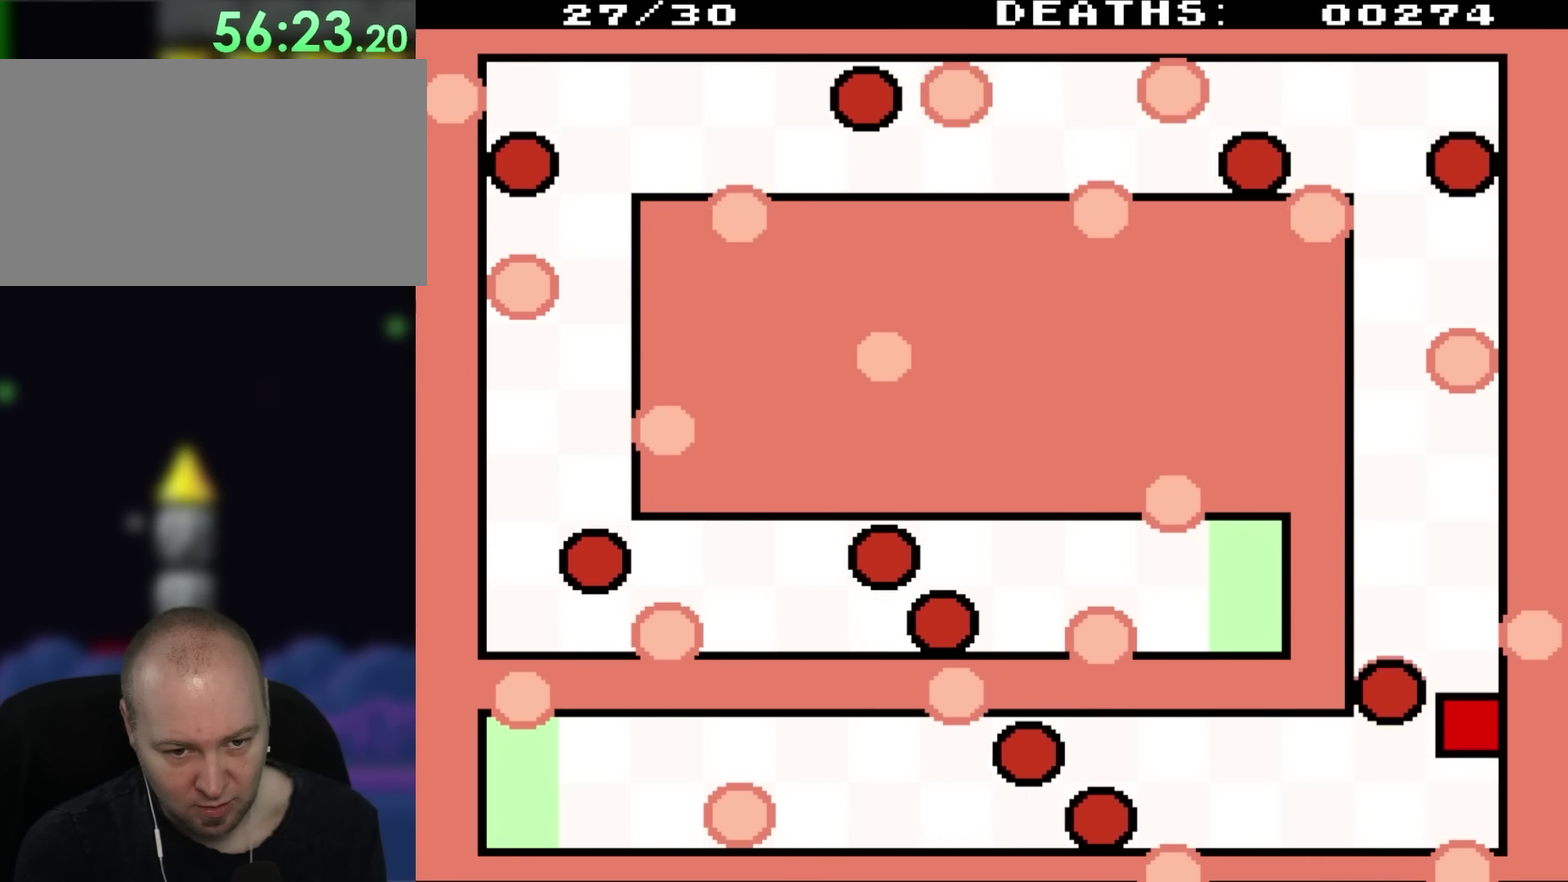
{"dt_ms": 500, "buttons": ["DPAD_UP"], "events": [[150, "DPAD_UP", "up"], [317, "DPAD_UP", "down"]]}
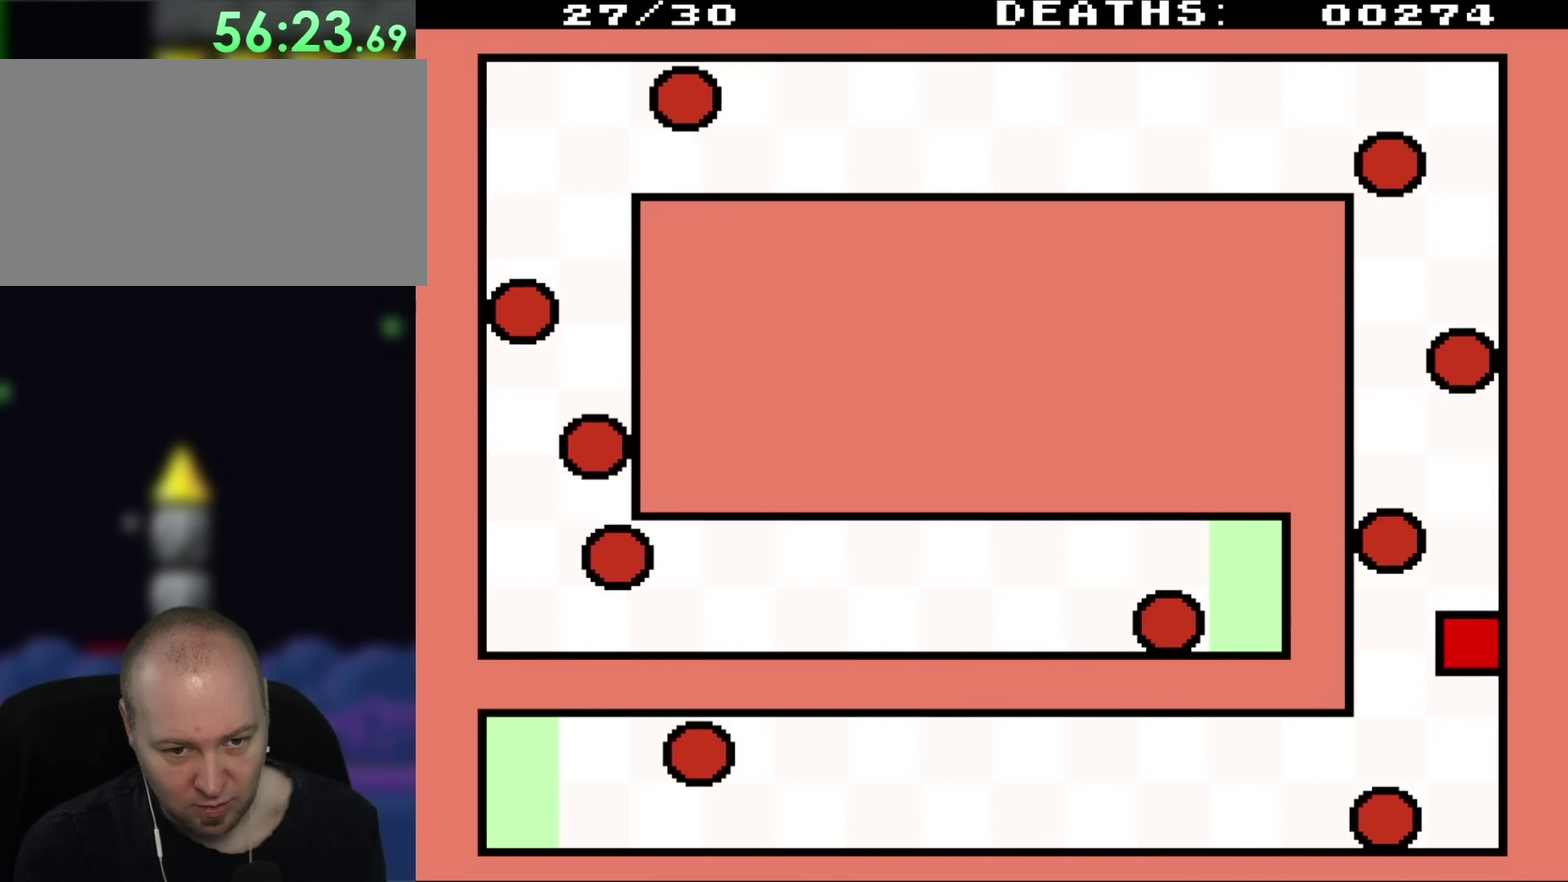
{"dt_ms": 500, "buttons": ["DPAD_LEFT"], "events": [[117, "DPAD_LEFT", "down"], [283, "DPAD_UP", "up"]]}
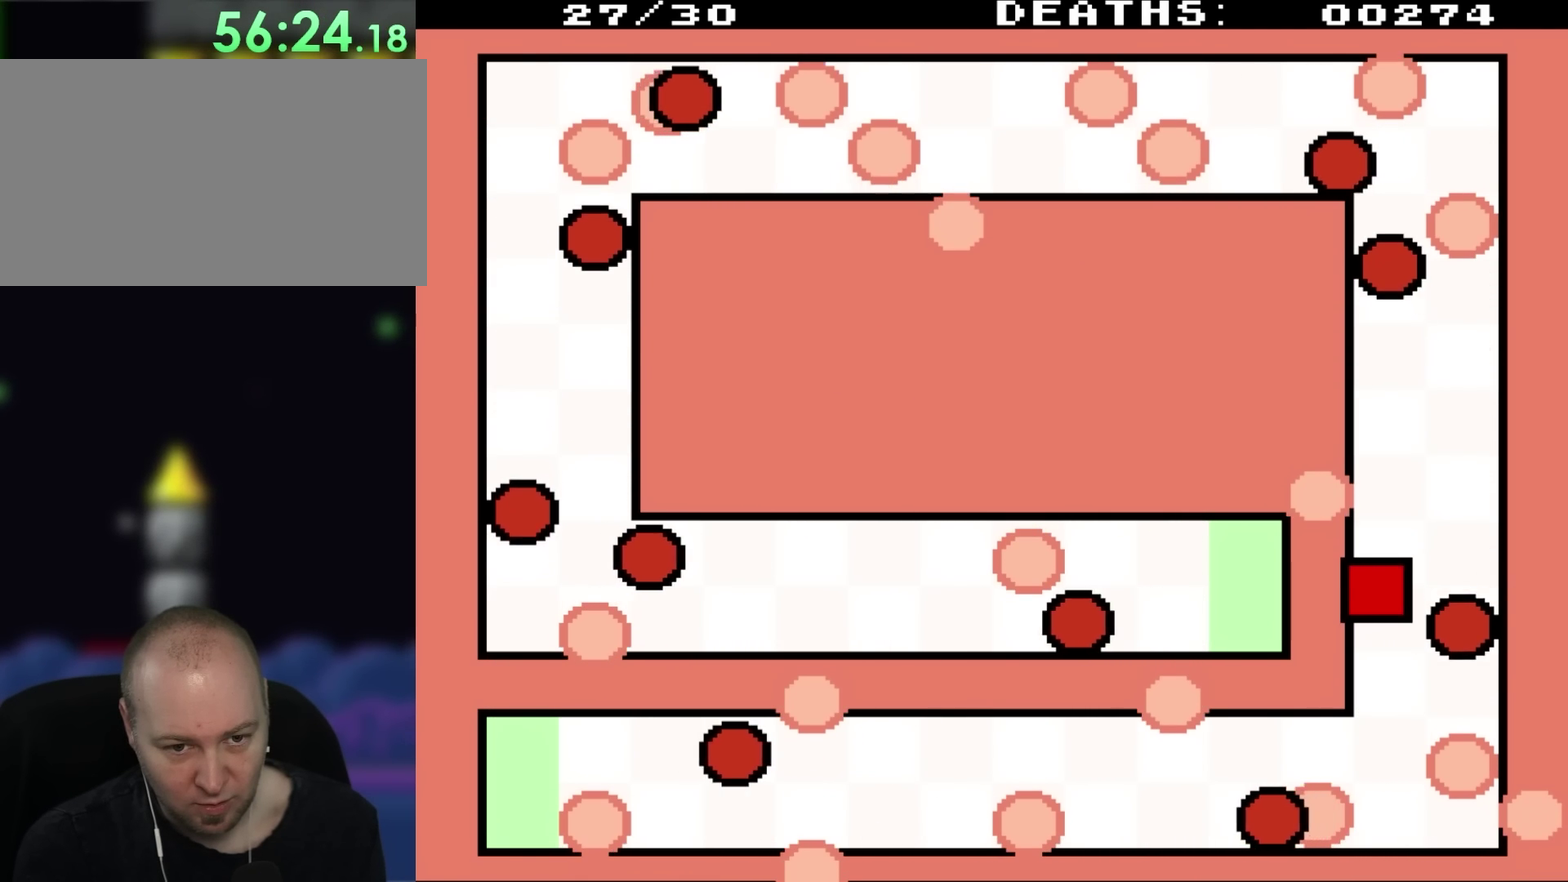
{"dt_ms": 1000, "buttons": ["DPAD_DOWN", "DPAD_RIGHT"]}
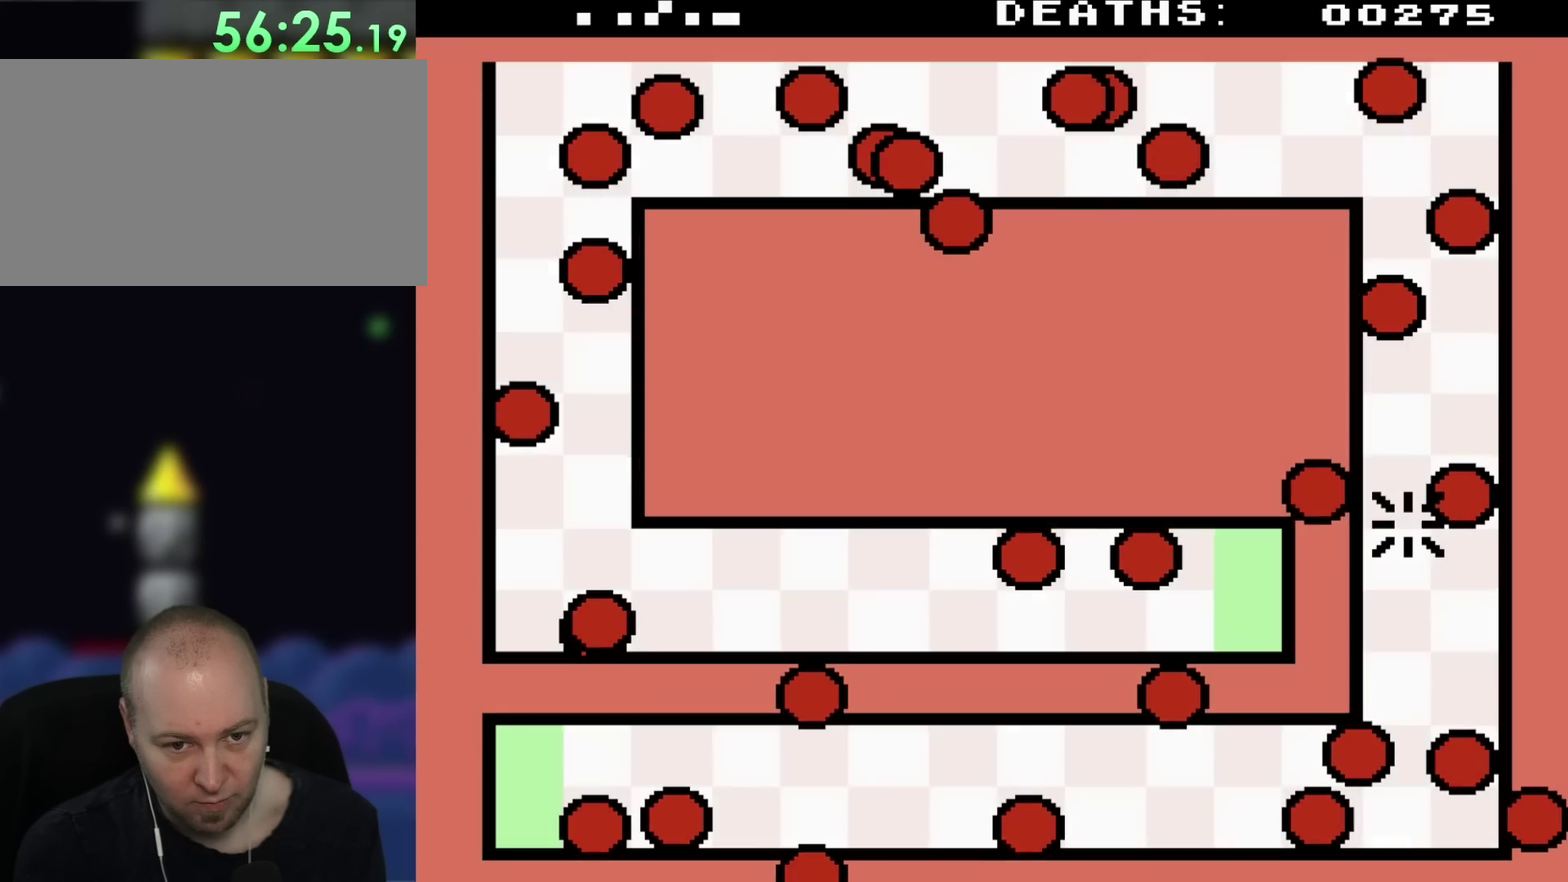
{"dt_ms": 500, "buttons": ["DPAD_RIGHT"], "events": [[183, "DPAD_DOWN", "up"]]}
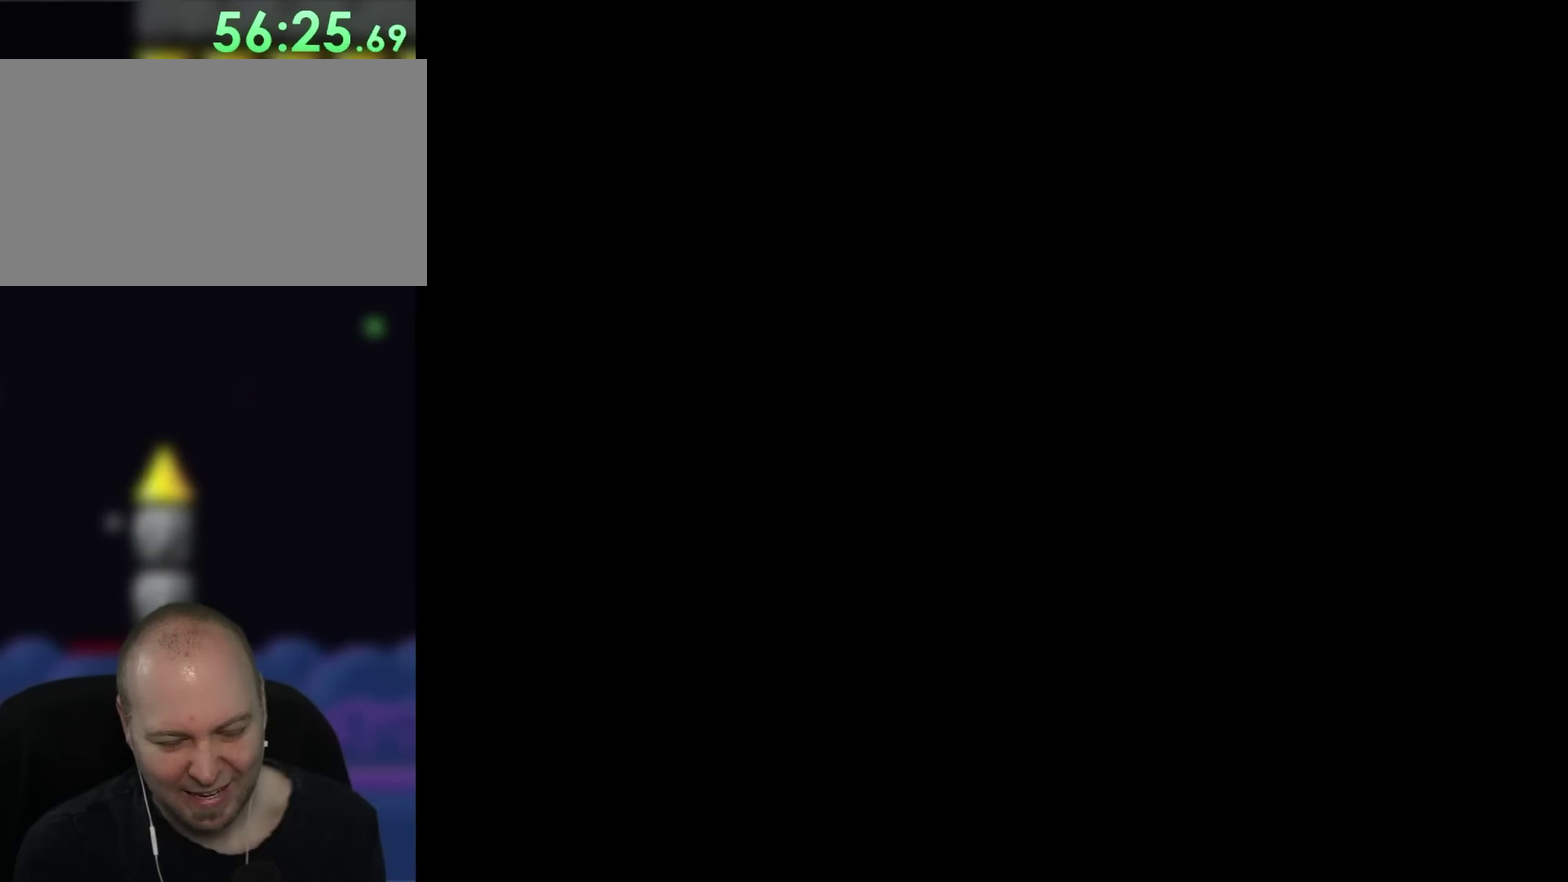
{"dt_ms": 500, "buttons": [], "events": [[283, "DPAD_RIGHT", "up"]]}
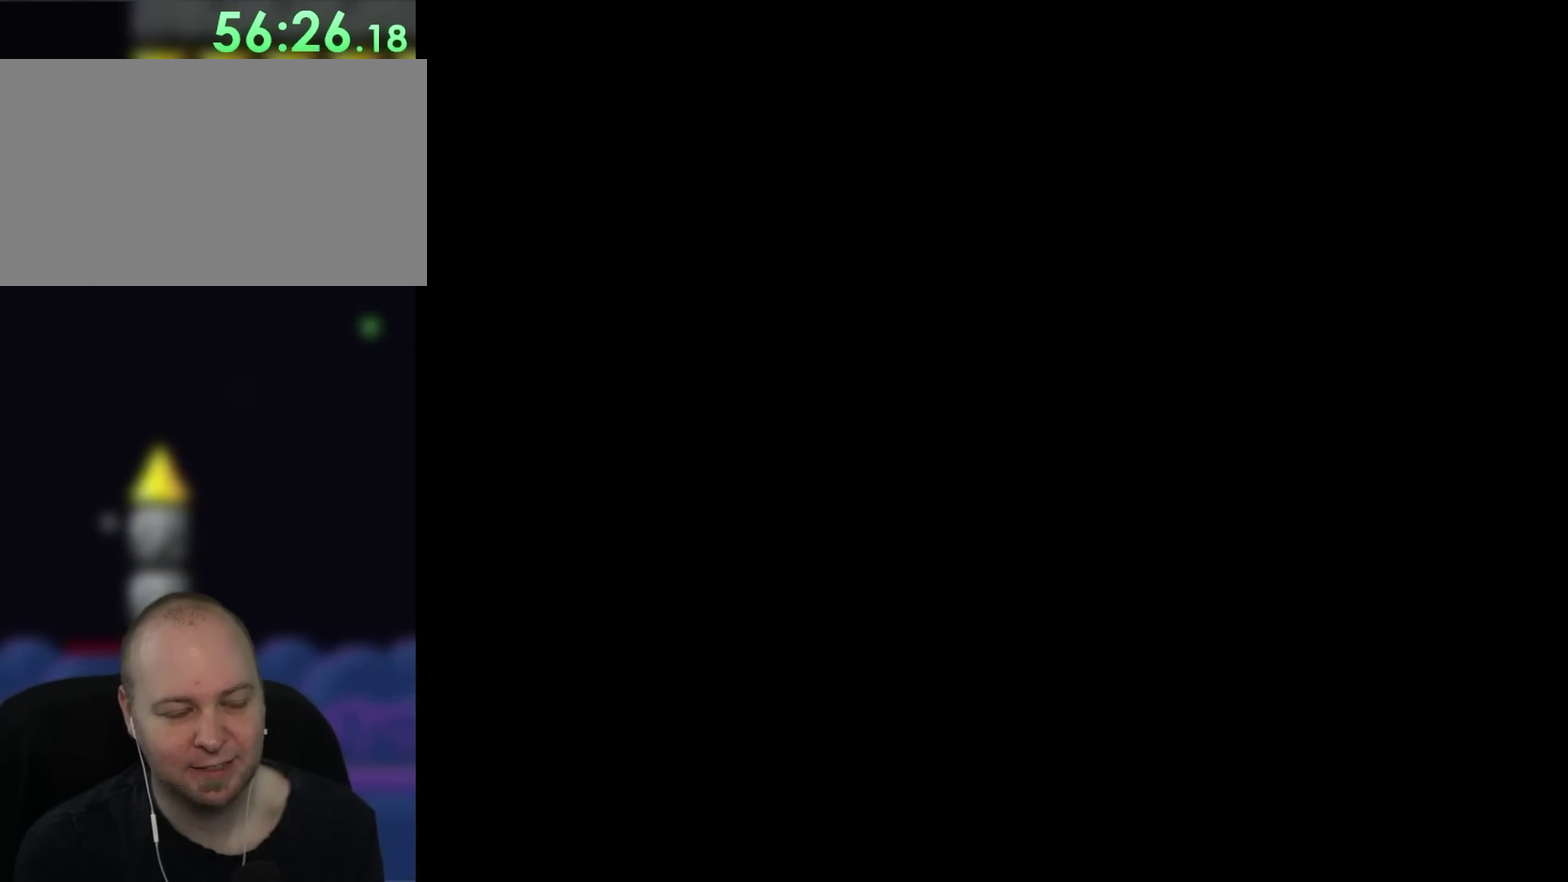
{"dt_ms": 500, "buttons": [], "events": []}
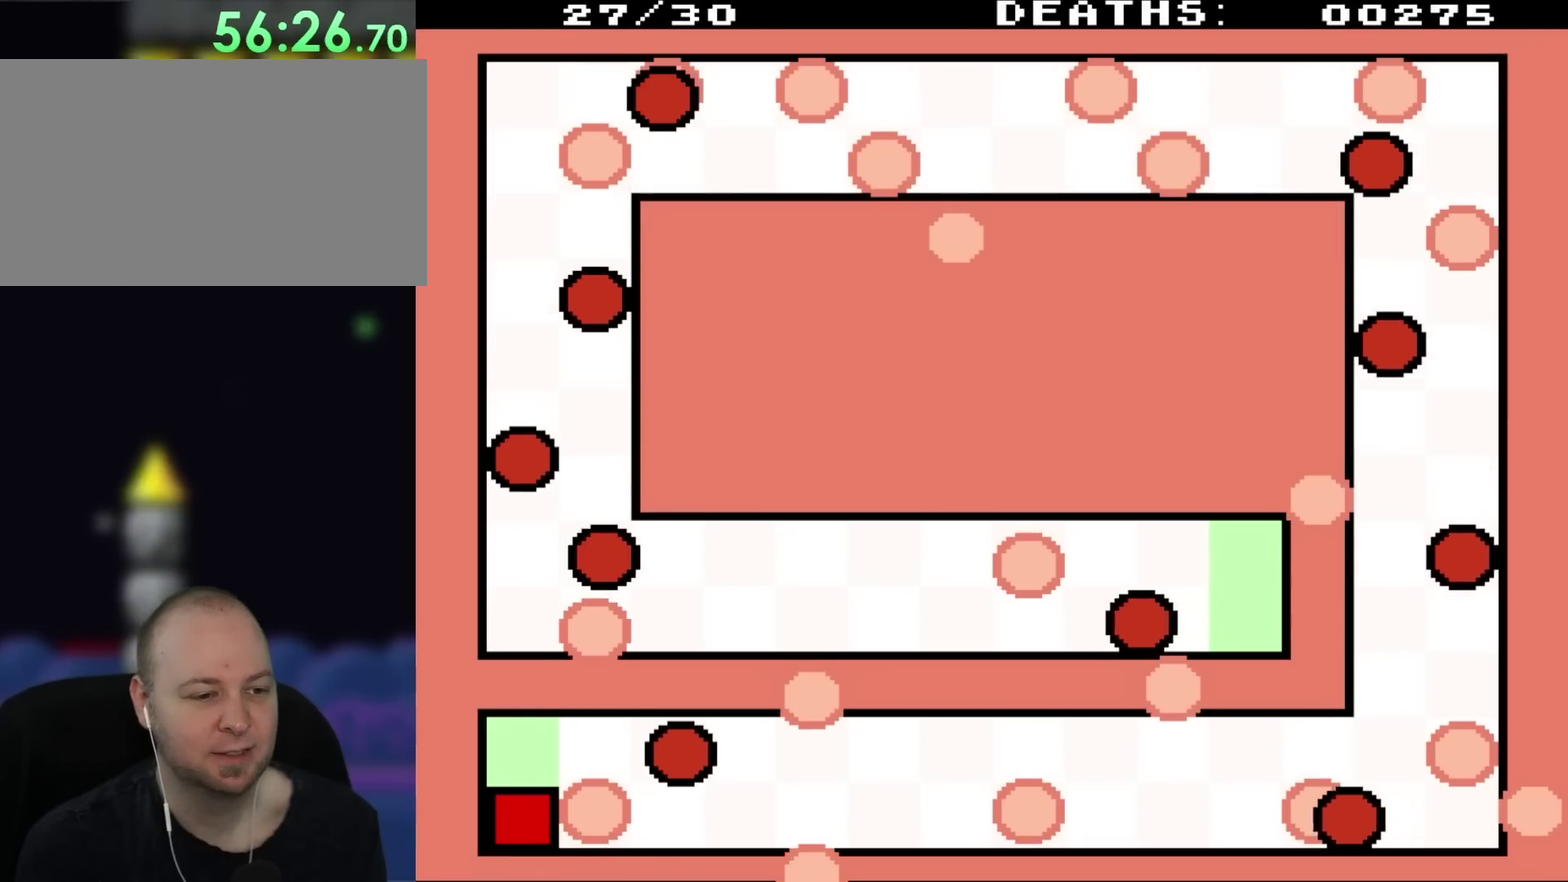
{"dt_ms": 500, "buttons": ["DPAD_RIGHT"], "events": [[333, "DPAD_RIGHT", "down"]]}
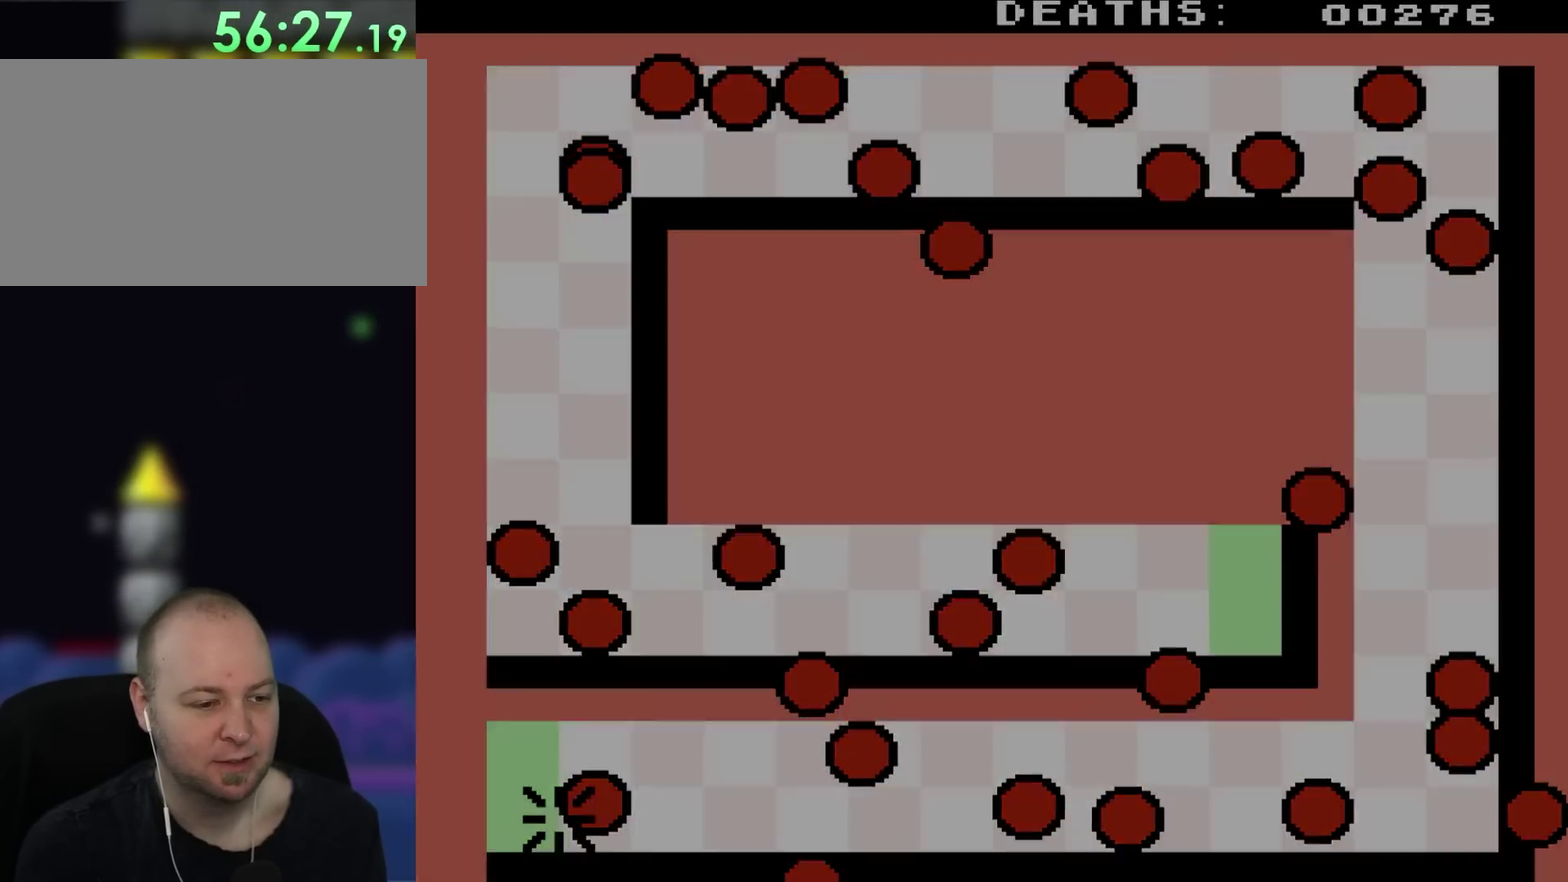
{"dt_ms": 500, "buttons": [], "events": [[17, "DPAD_RIGHT", "up"]]}
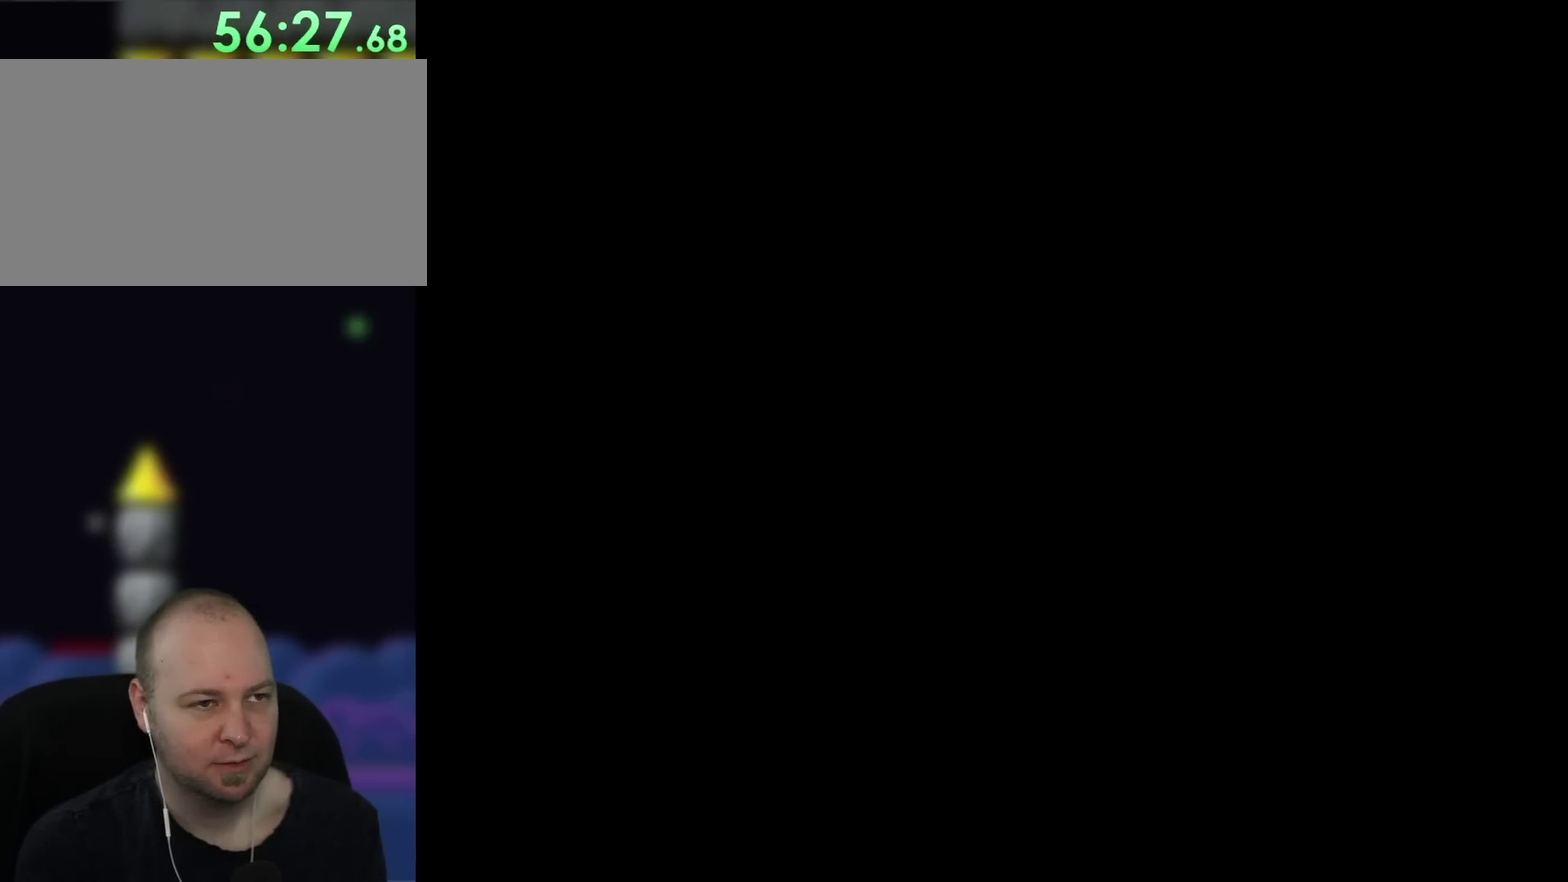
{"dt_ms": 500, "buttons": [], "events": []}
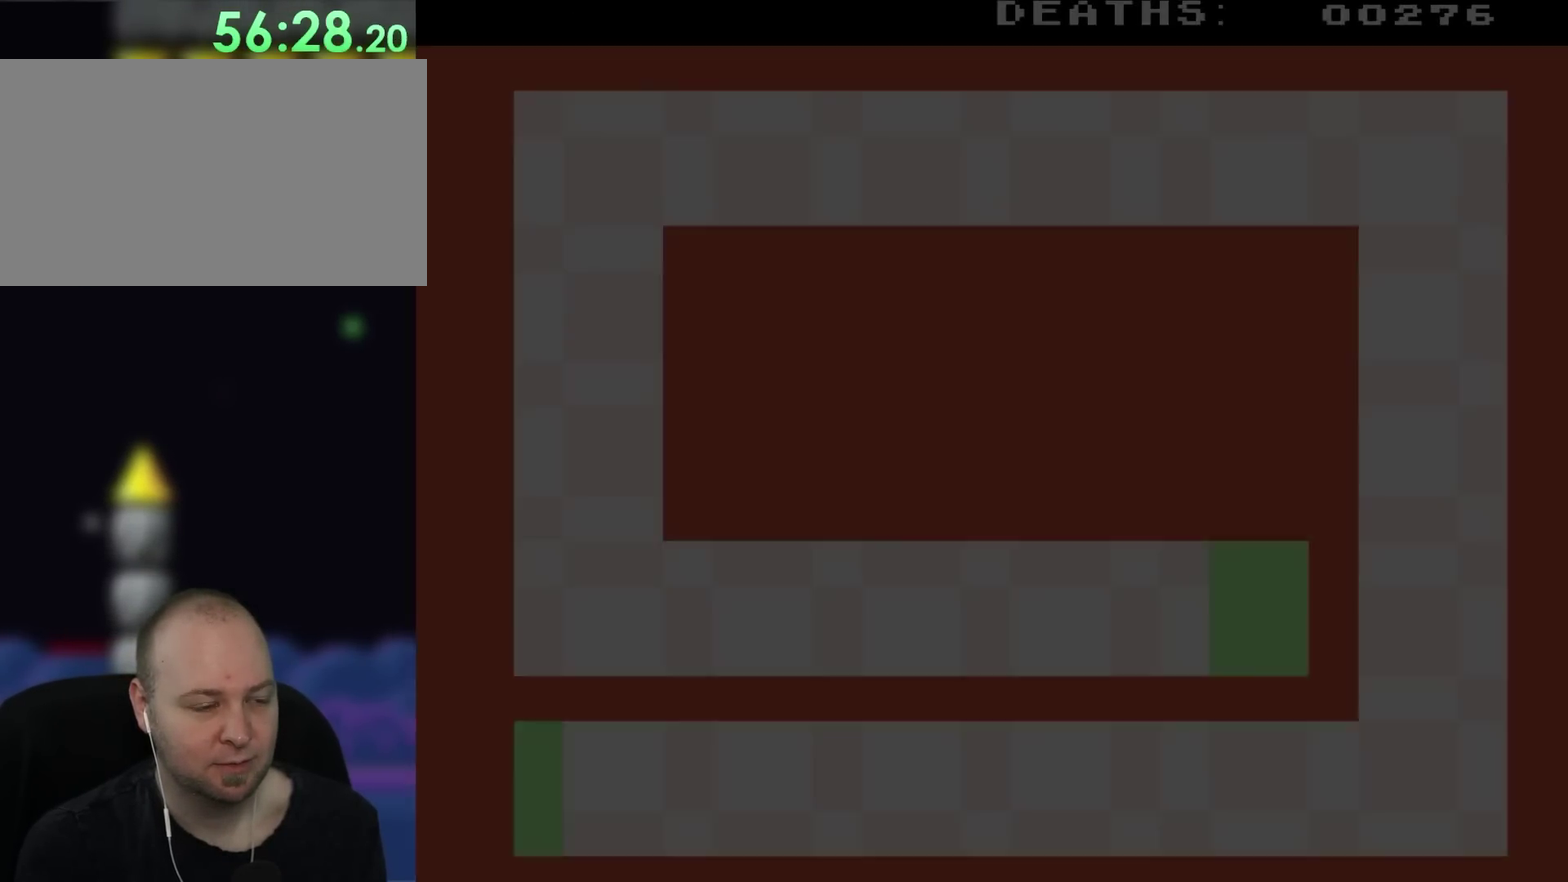
{"dt_ms": 500, "buttons": ["DPAD_UP"], "events": [[183, "DPAD_UP", "down"]]}
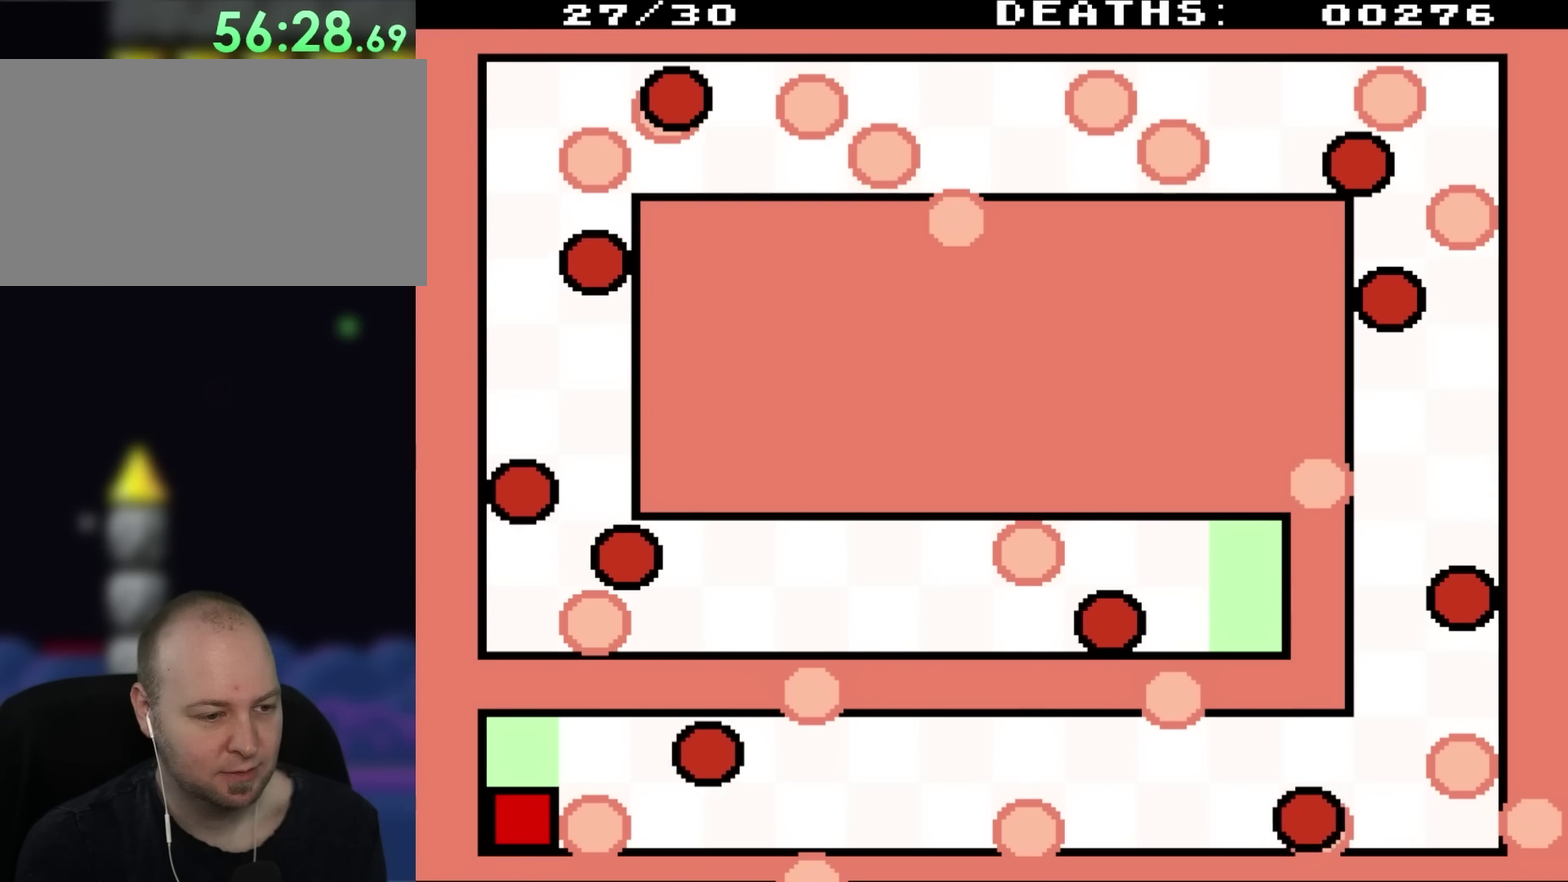
{"dt_ms": 500, "buttons": [], "events": [[383, "DPAD_UP", "up"]]}
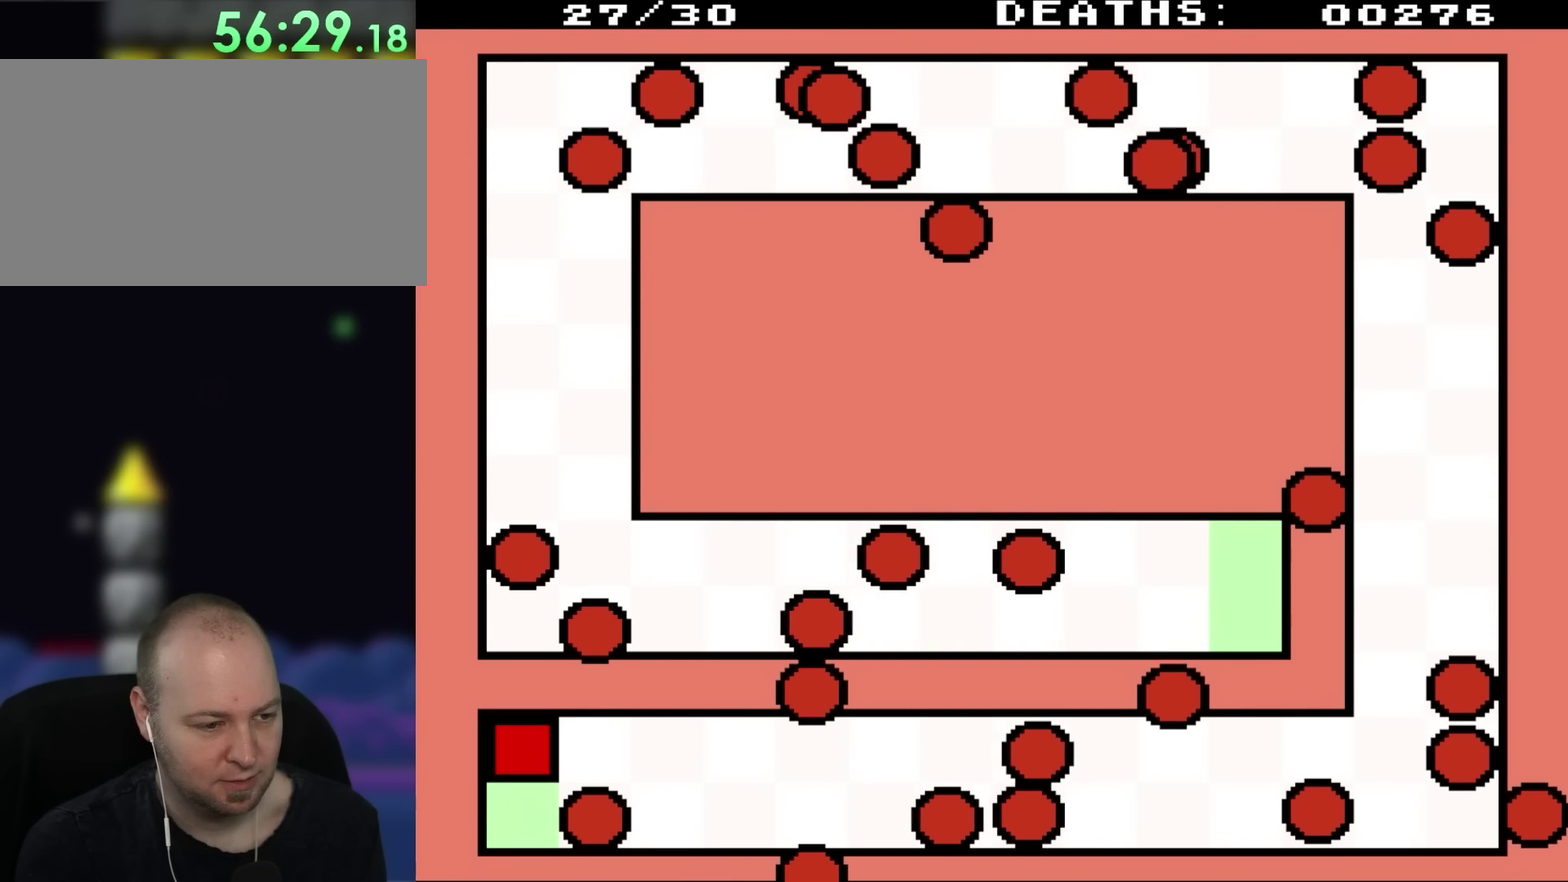
{"dt_ms": 500, "buttons": [], "events": []}
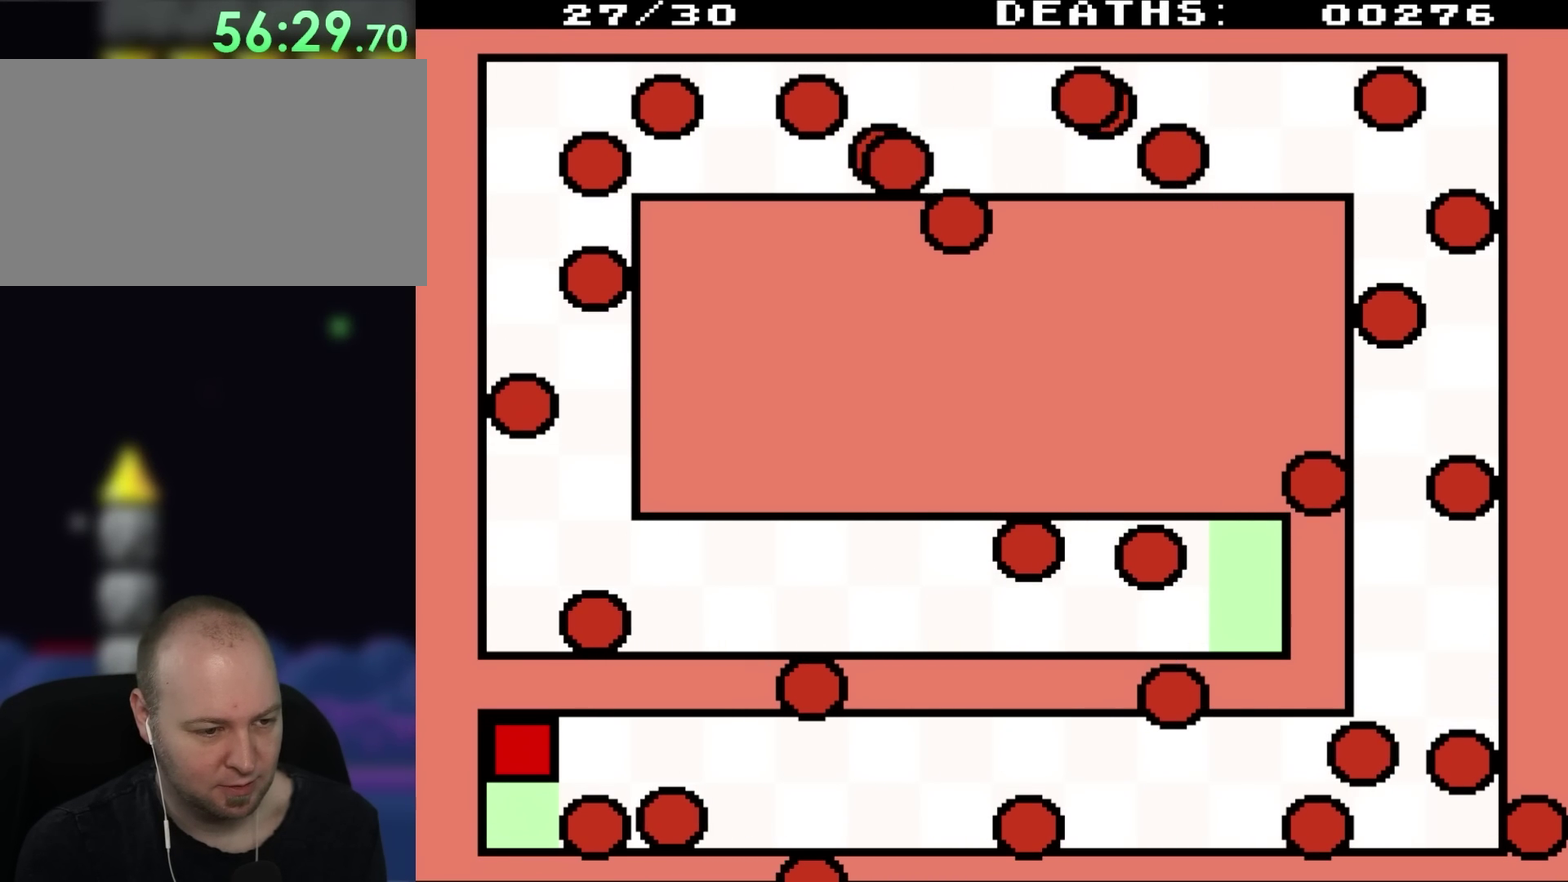
{"dt_ms": 500, "buttons": ["DPAD_RIGHT"], "events": [[333, "DPAD_RIGHT", "down"]]}
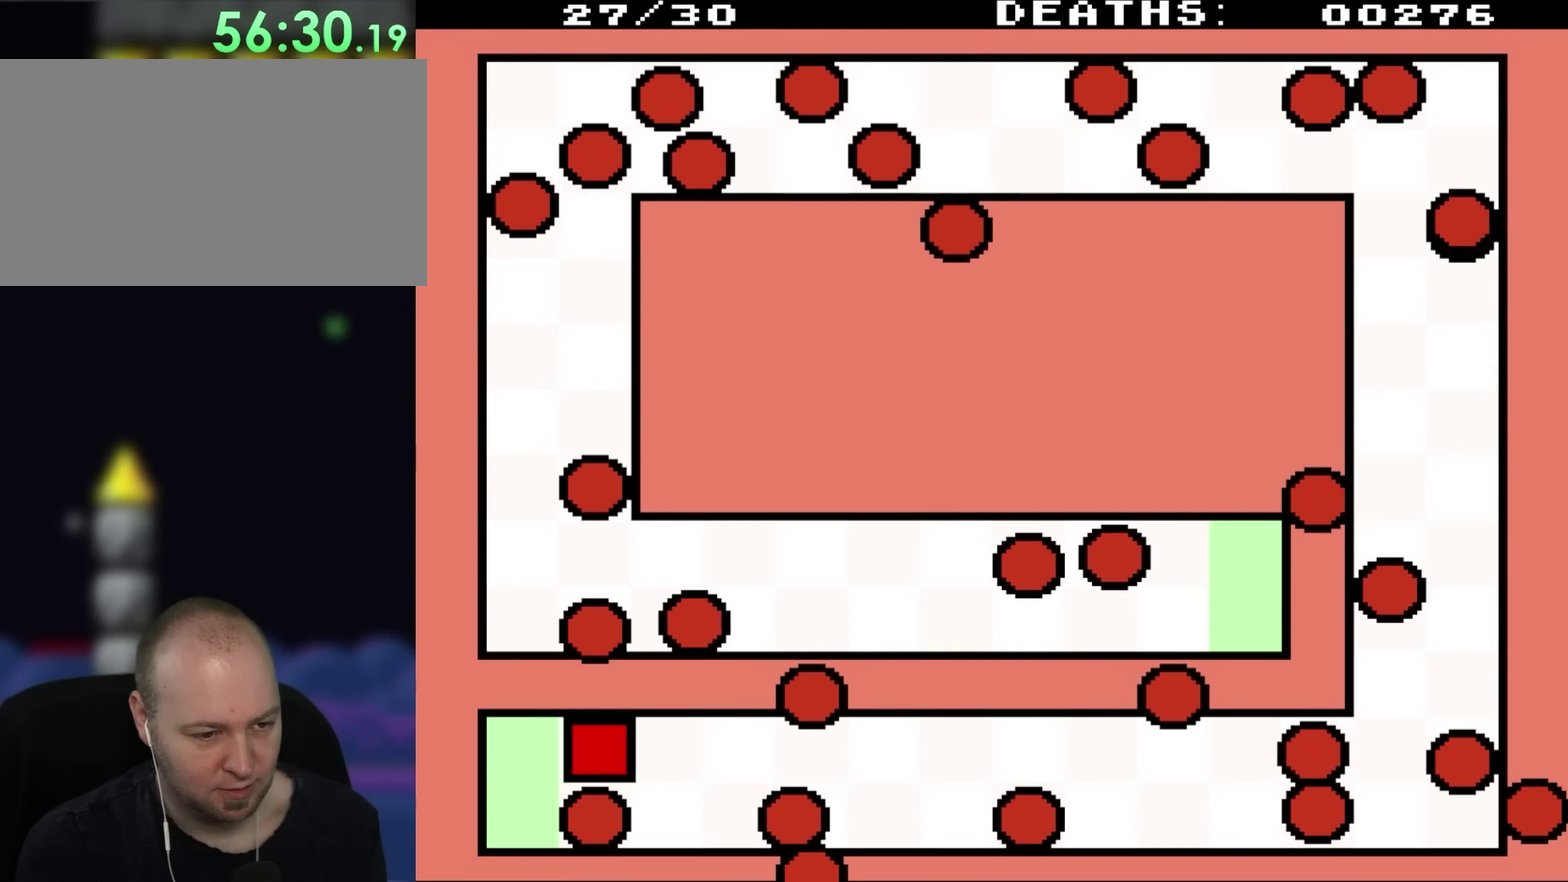
{"dt_ms": 500, "buttons": ["DPAD_RIGHT"], "events": [[183, "DPAD_DOWN", "down"], [467, "DPAD_DOWN", "up"]]}